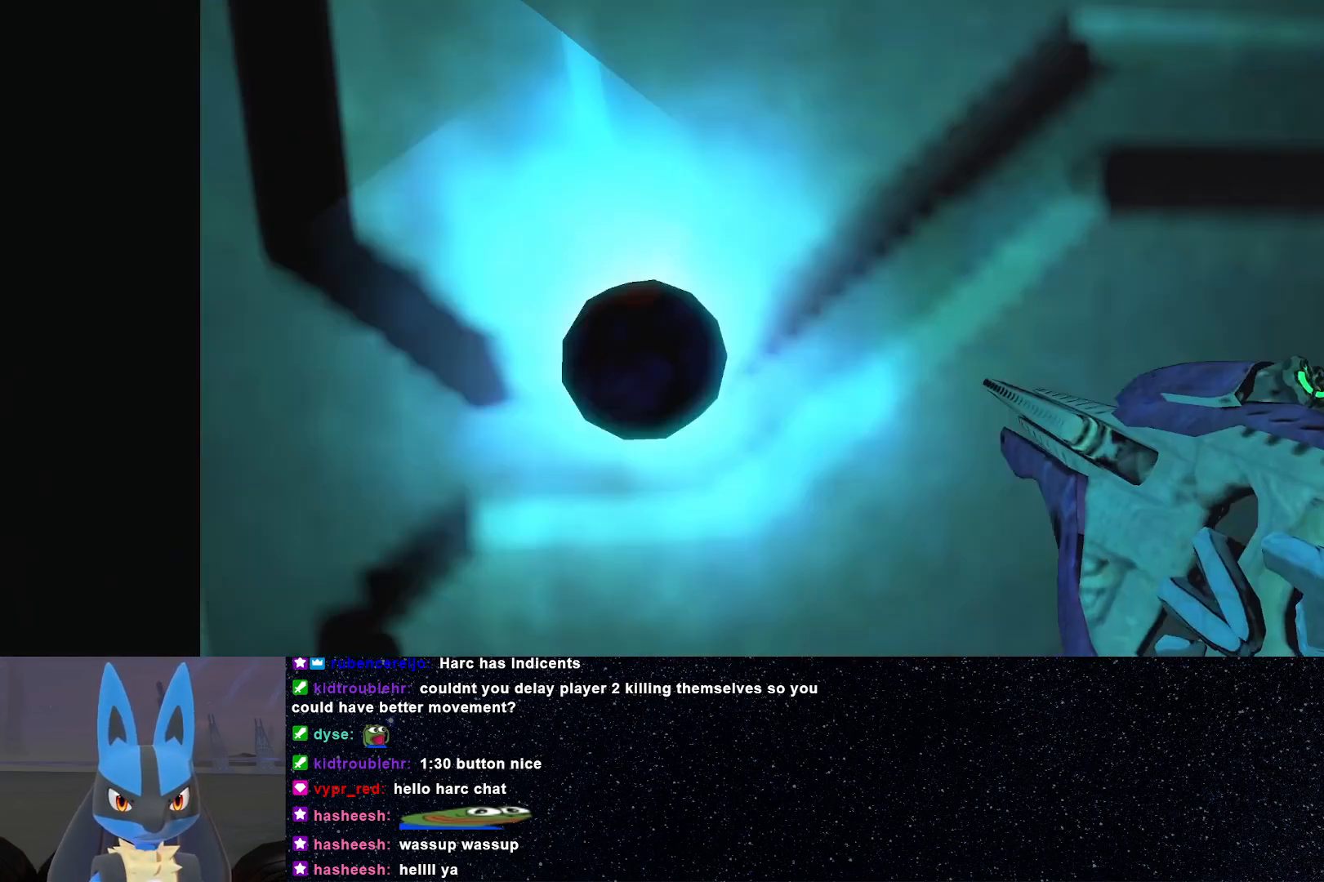
Gameplay with a controller (Xbox layout); each line is a JSON object with the inputs held at the frame after it. "events" lists button and stick changes between this image and that frame as [ms after this image, input, new state], when the widget could be followed in between.
{"buttons": [], "left_stick": "down-right", "right_stick": "right", "events": [[67, "right_stick", "right"], [433, "left_stick", "down-right"]]}
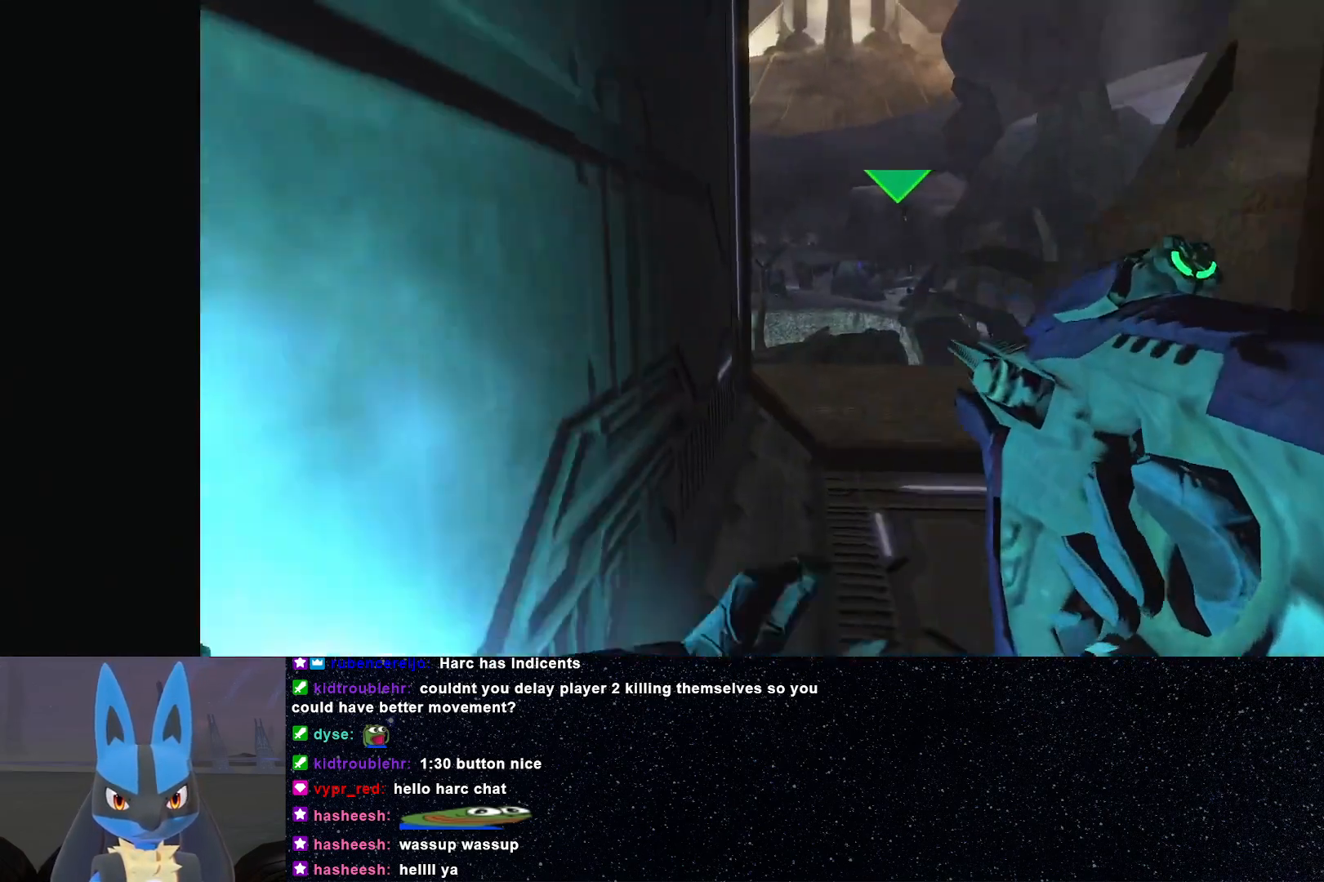
{"buttons": [], "left_stick": "down-right", "right_stick": "center", "events": [[117, "right_stick", "center"]]}
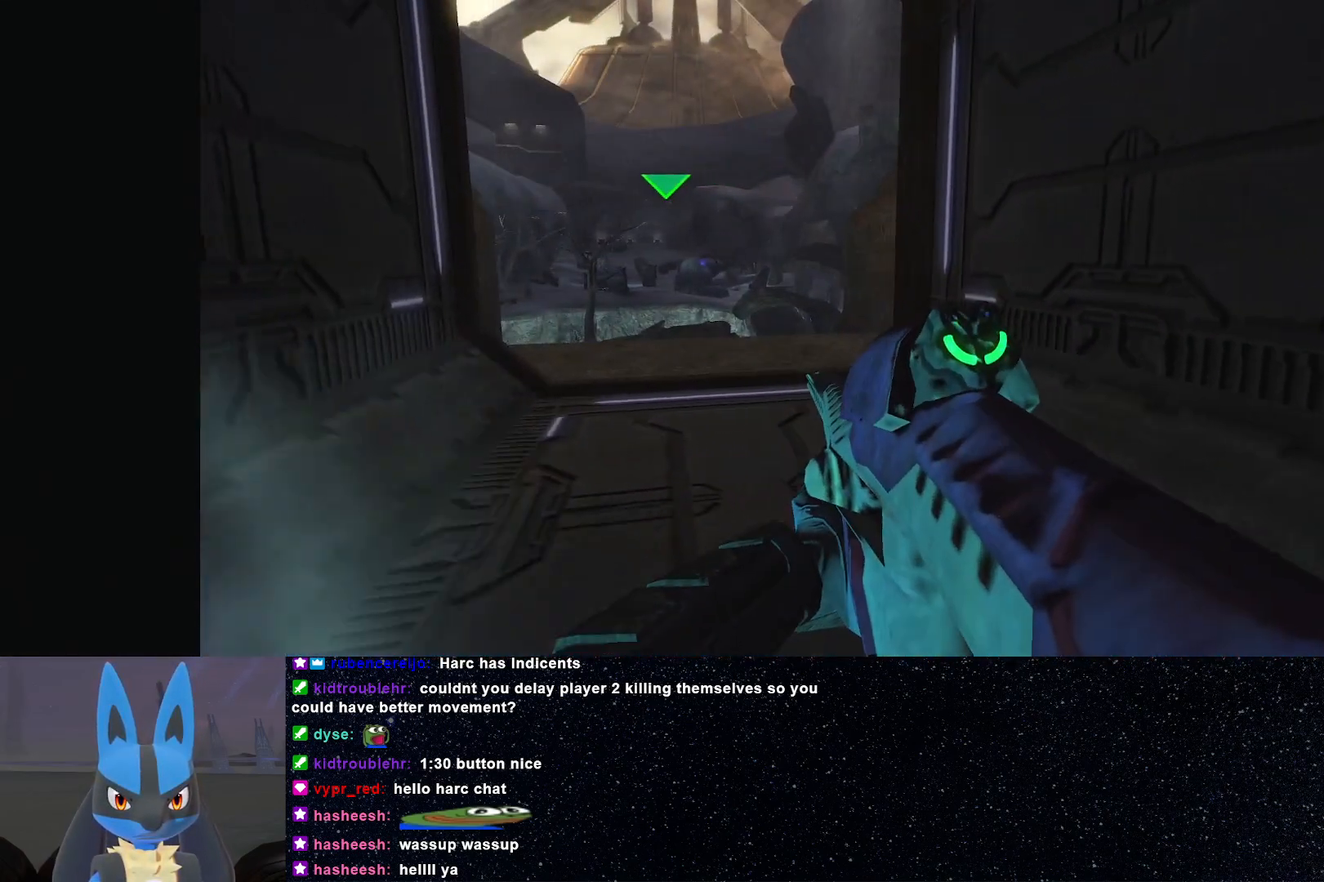
{"buttons": [], "left_stick": "center", "right_stick": "center", "events": [[67, "left_stick", "center"]]}
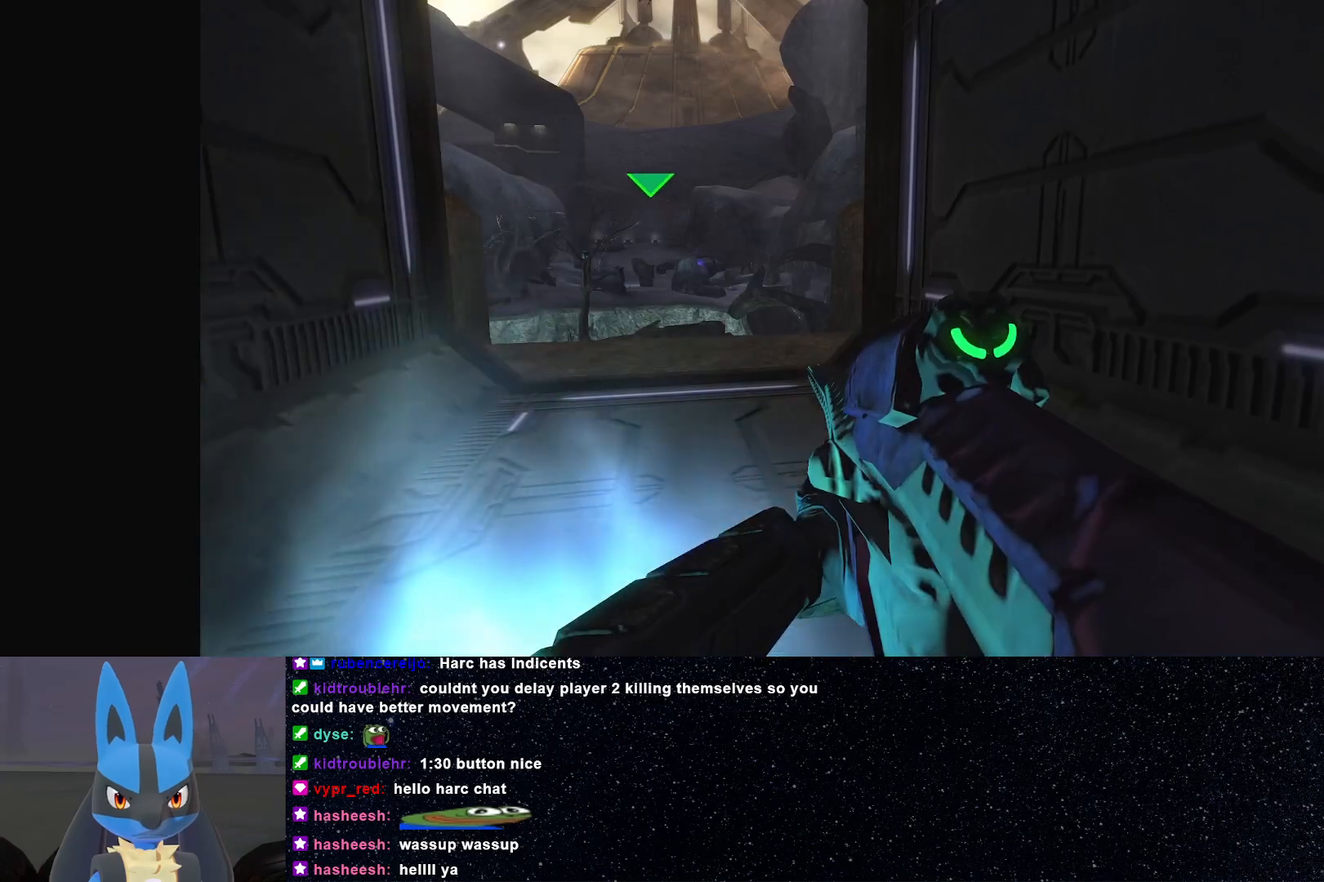
{"buttons": ["A"], "left_stick": "center", "right_stick": "center", "events": [[400, "A", "down"]]}
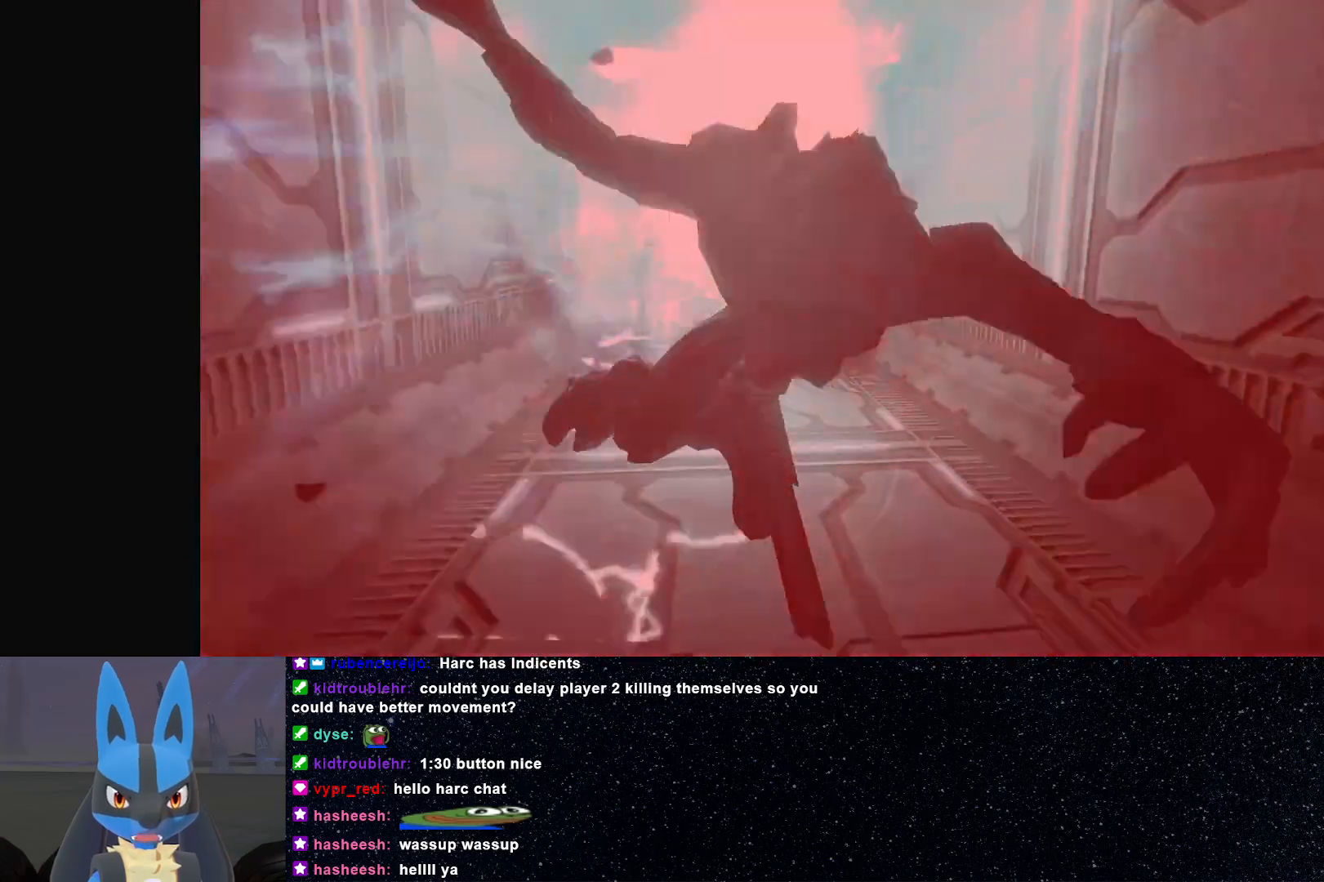
{"buttons": ["A"], "left_stick": "center", "right_stick": "center", "events": [[33, "A", "up"], [83, "A", "down"], [200, "A", "up"], [250, "A", "down"], [350, "A", "up"], [417, "A", "down"]]}
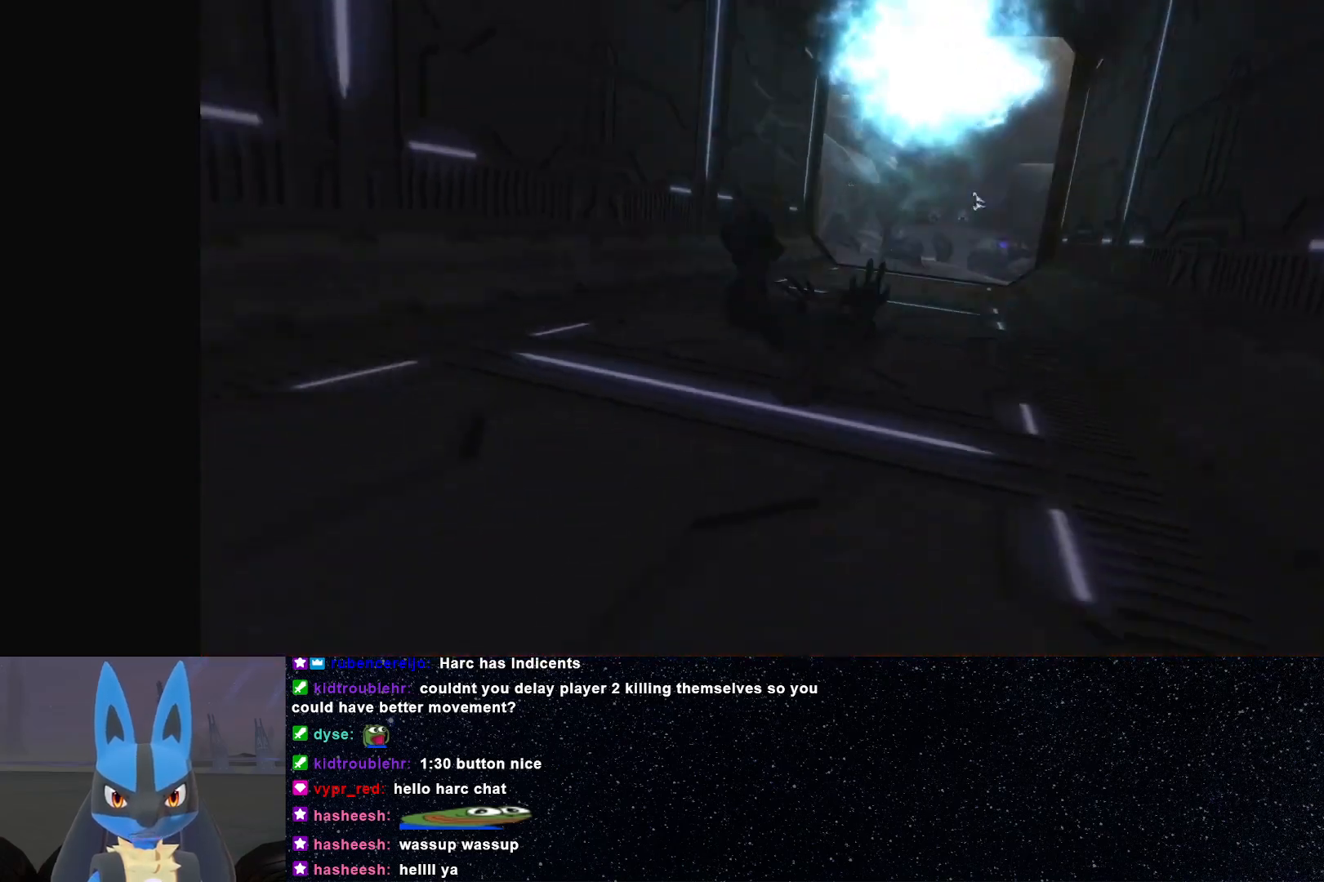
{"buttons": [], "left_stick": "center", "right_stick": "center", "events": [[17, "A", "up"], [67, "A", "down"], [167, "A", "up"], [250, "A", "down"], [333, "A", "up"], [383, "A", "down"], [483, "A", "up"]]}
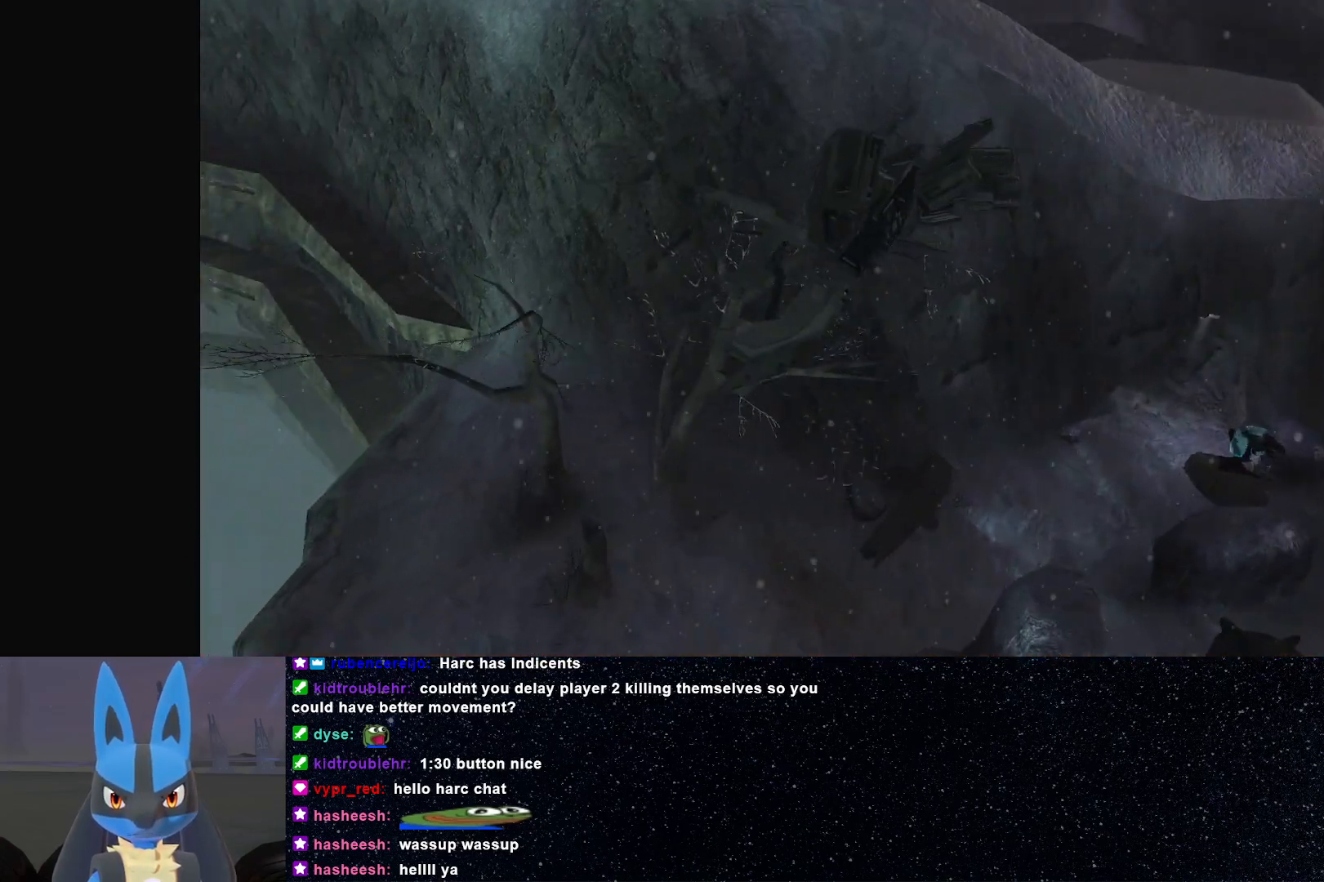
{"buttons": [], "left_stick": "center", "right_stick": "center", "events": [[67, "A", "down"], [150, "A", "up"], [200, "A", "down"], [300, "A", "up"], [383, "A", "down"], [450, "A", "up"]]}
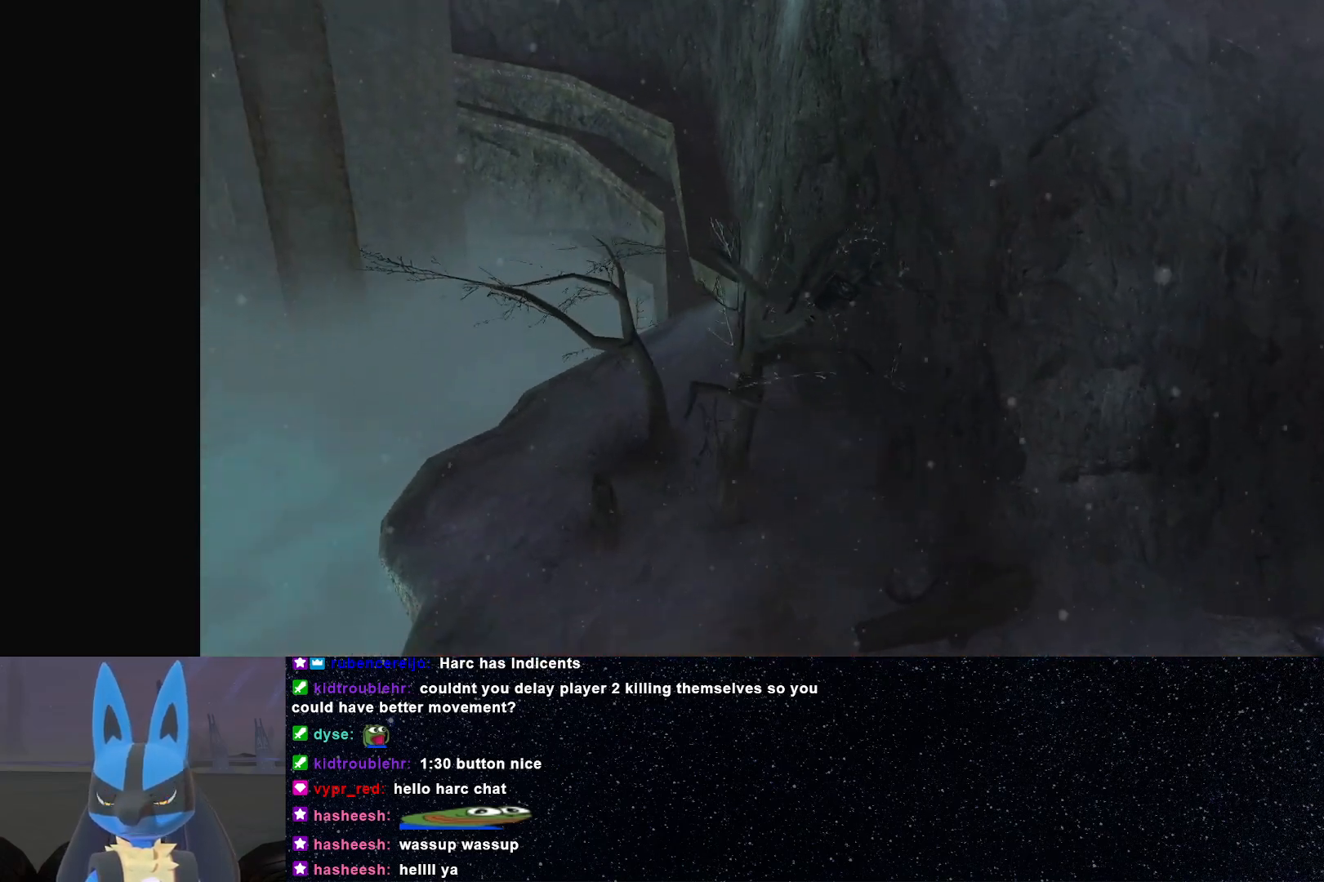
{"buttons": [], "left_stick": "center", "right_stick": "center", "events": [[17, "A", "down"], [117, "A", "up"], [167, "A", "down"], [283, "A", "up"]]}
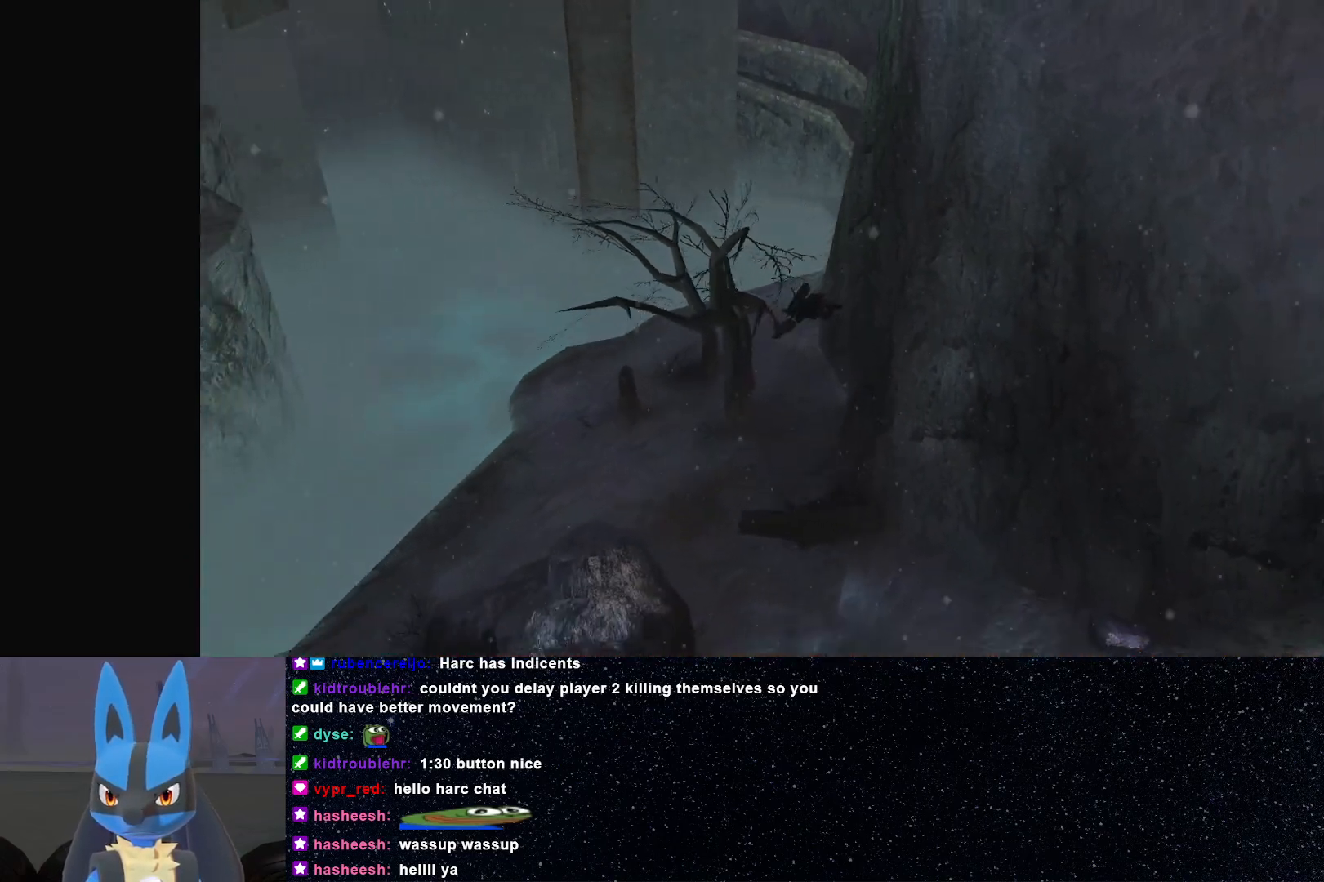
{"buttons": [], "left_stick": "center", "right_stick": "center", "events": []}
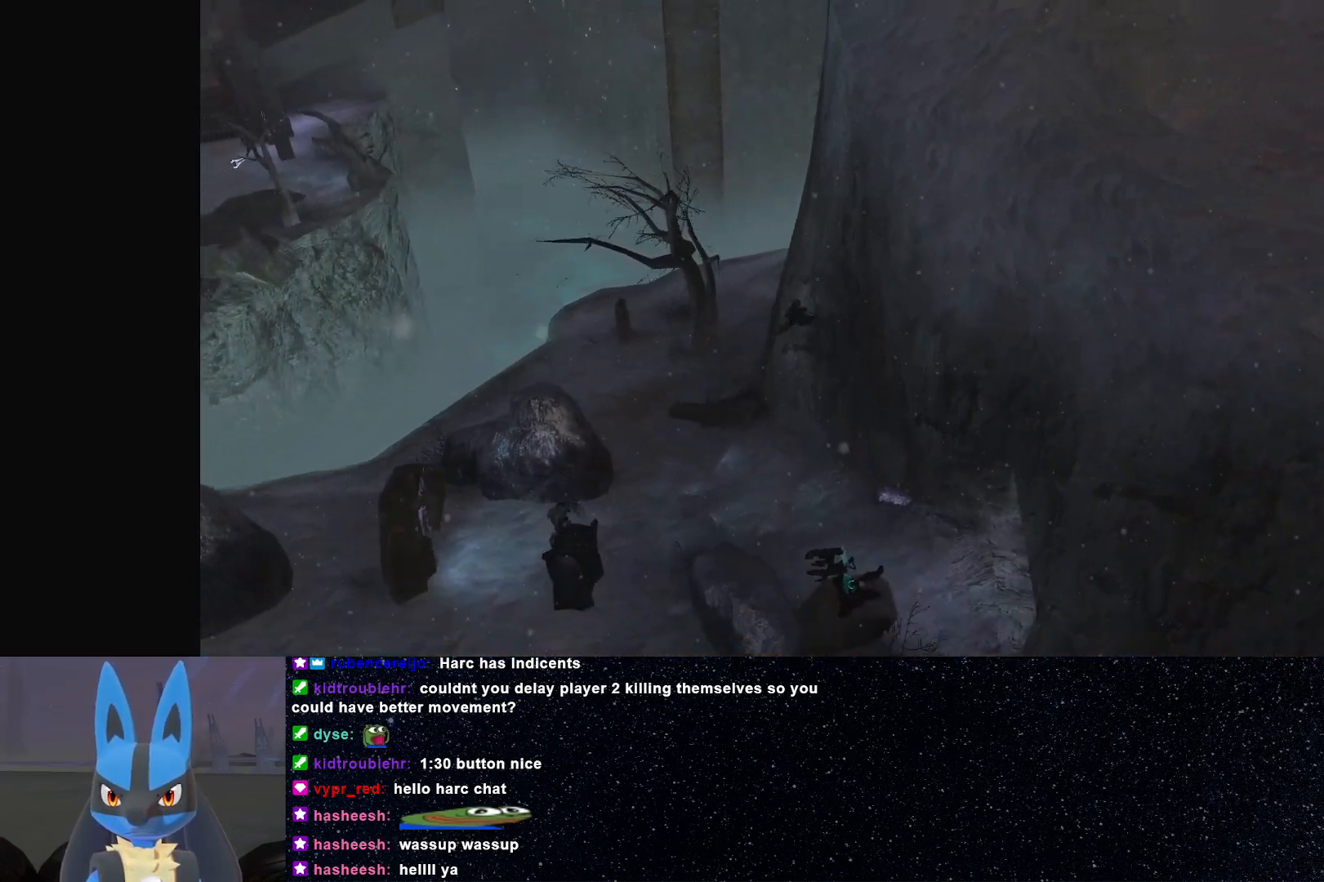
{"buttons": [], "left_stick": "center", "right_stick": "center", "events": []}
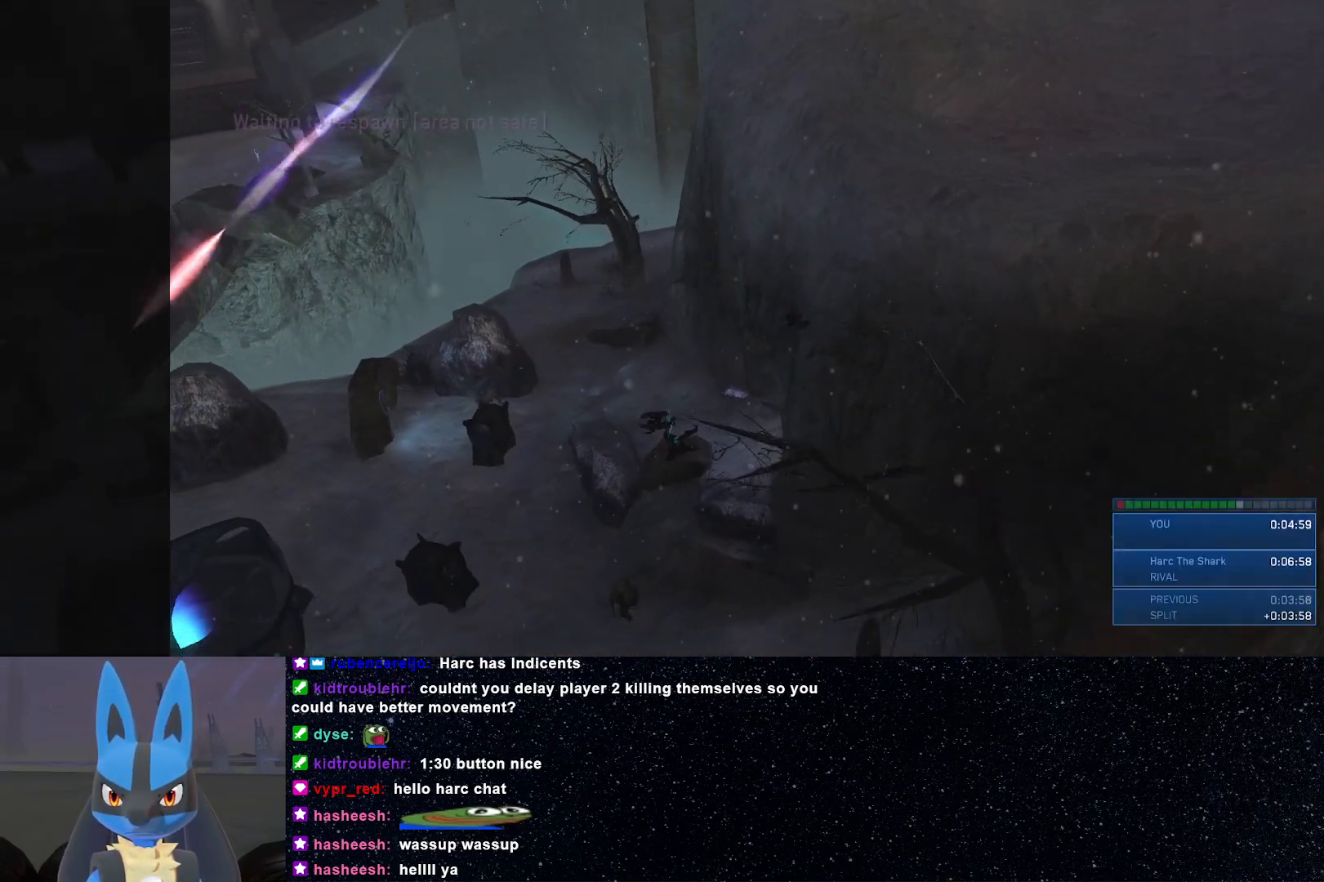
{"buttons": [], "left_stick": "center", "right_stick": "center", "events": []}
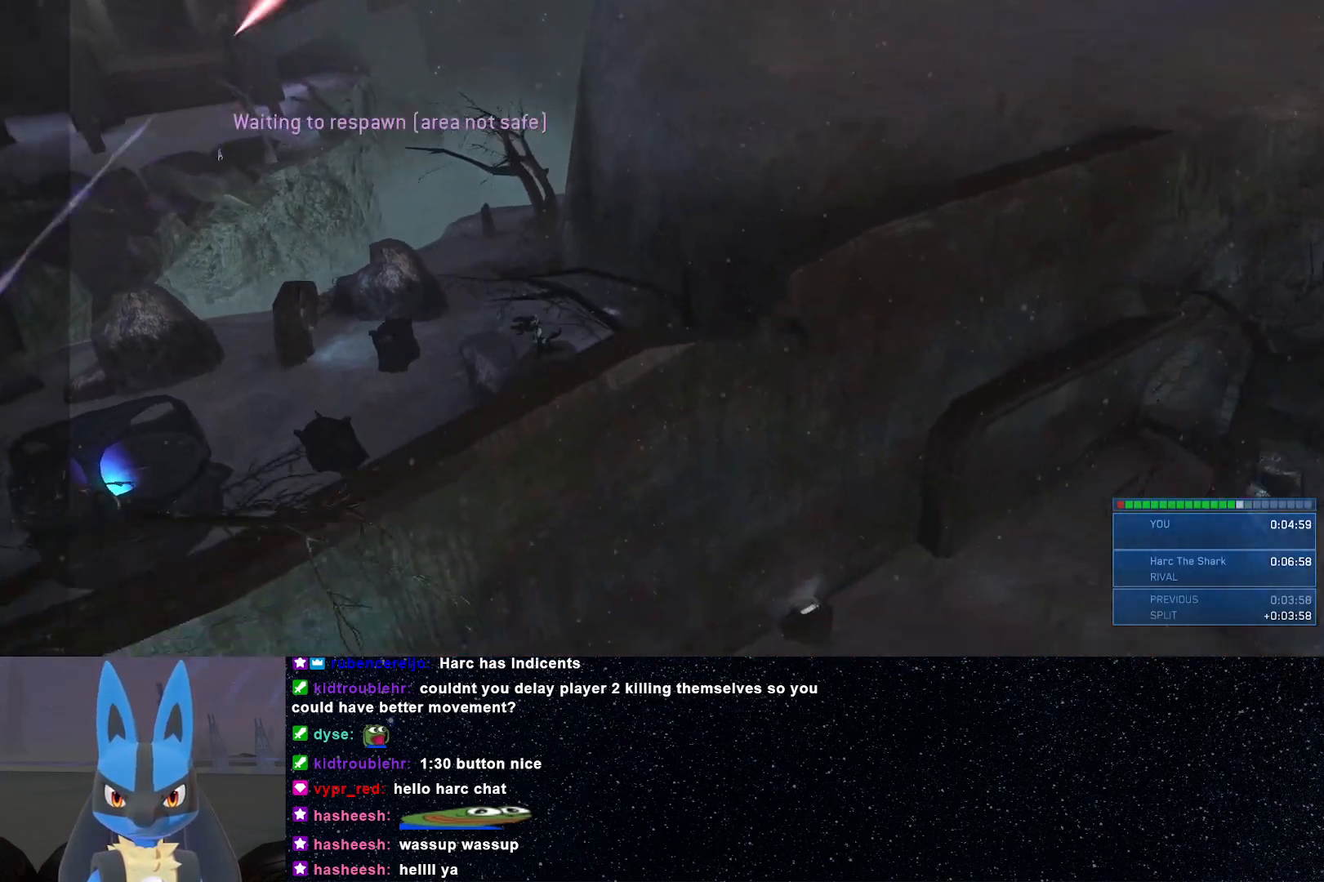
{"buttons": [], "left_stick": "center", "right_stick": "center", "events": []}
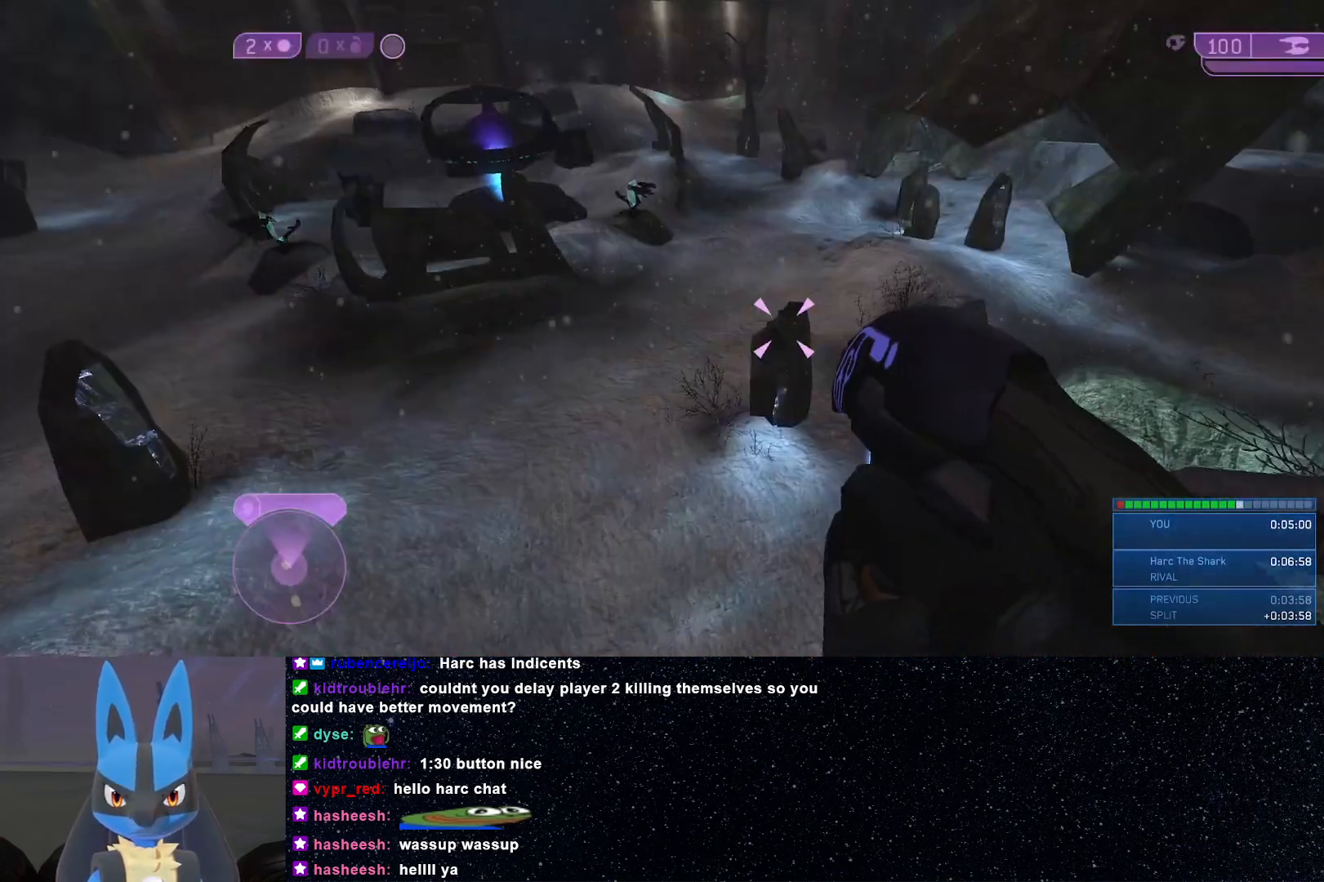
{"buttons": [], "left_stick": "up", "right_stick": "center", "events": [[200, "left_stick", "up"], [383, "Y", "down"], [467, "Y", "up"]]}
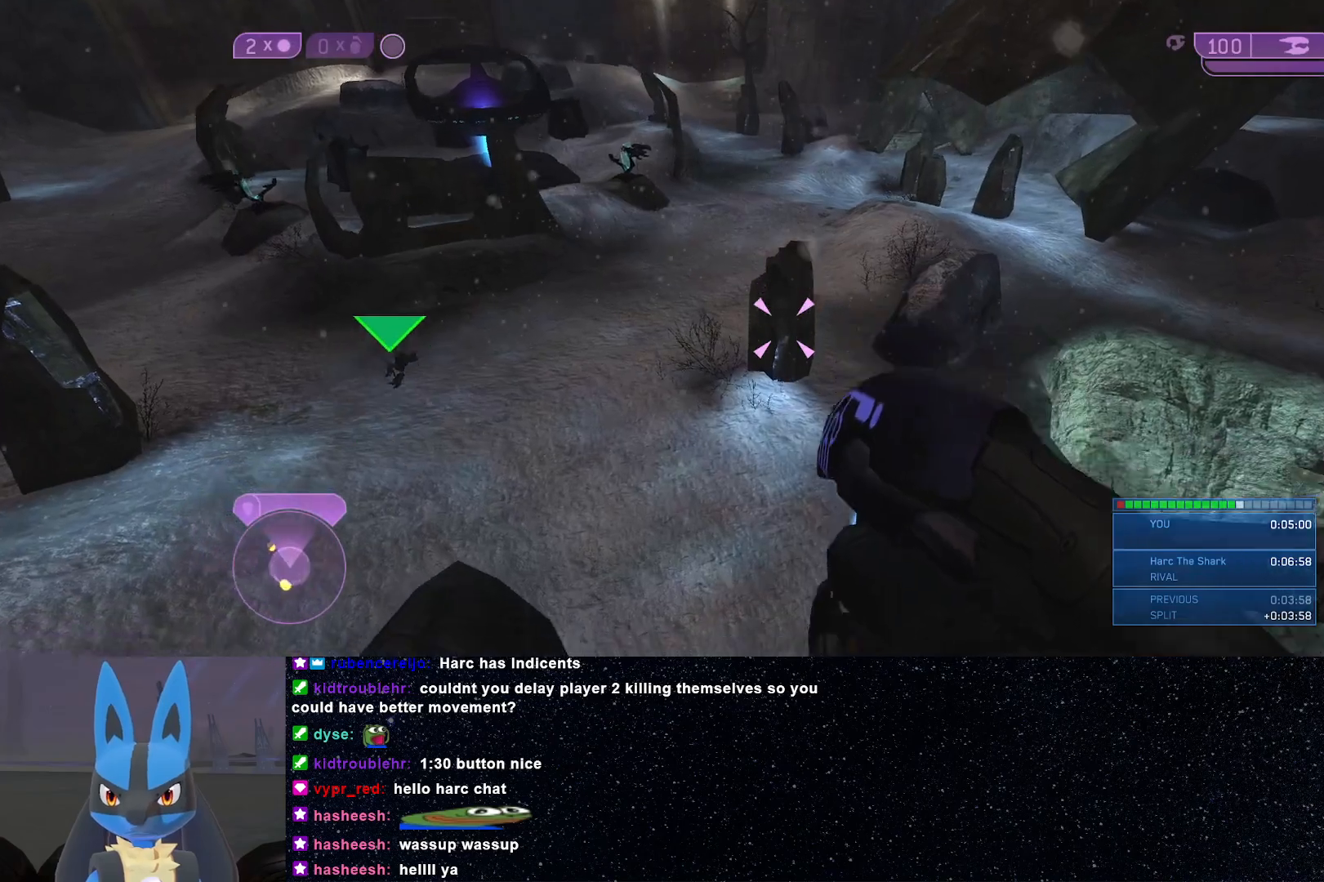
{"buttons": [], "left_stick": "up", "right_stick": "up-left", "events": [[117, "right_stick", "up-left"]]}
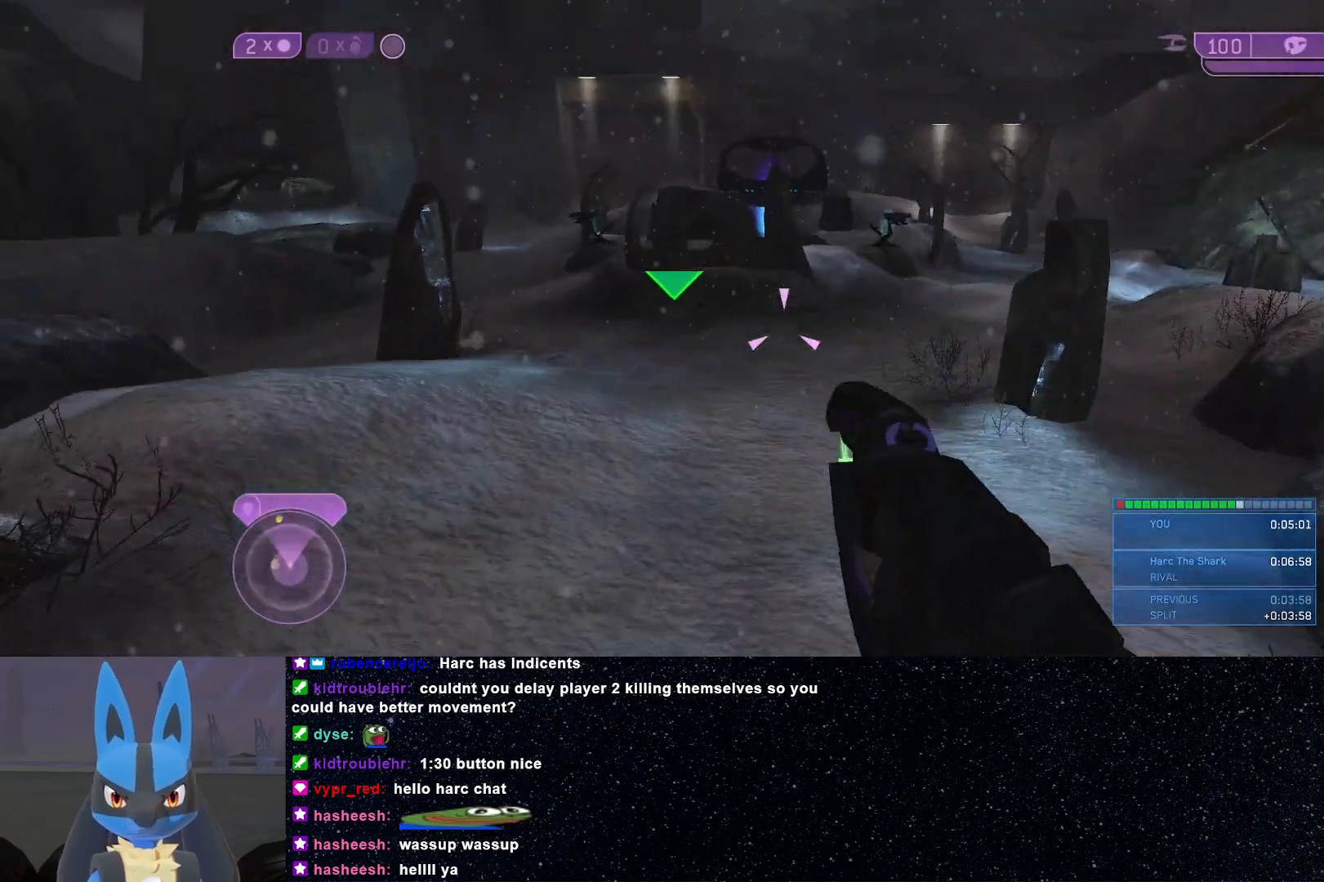
{"buttons": [], "left_stick": "up", "right_stick": "center", "events": [[383, "right_stick", "center"]]}
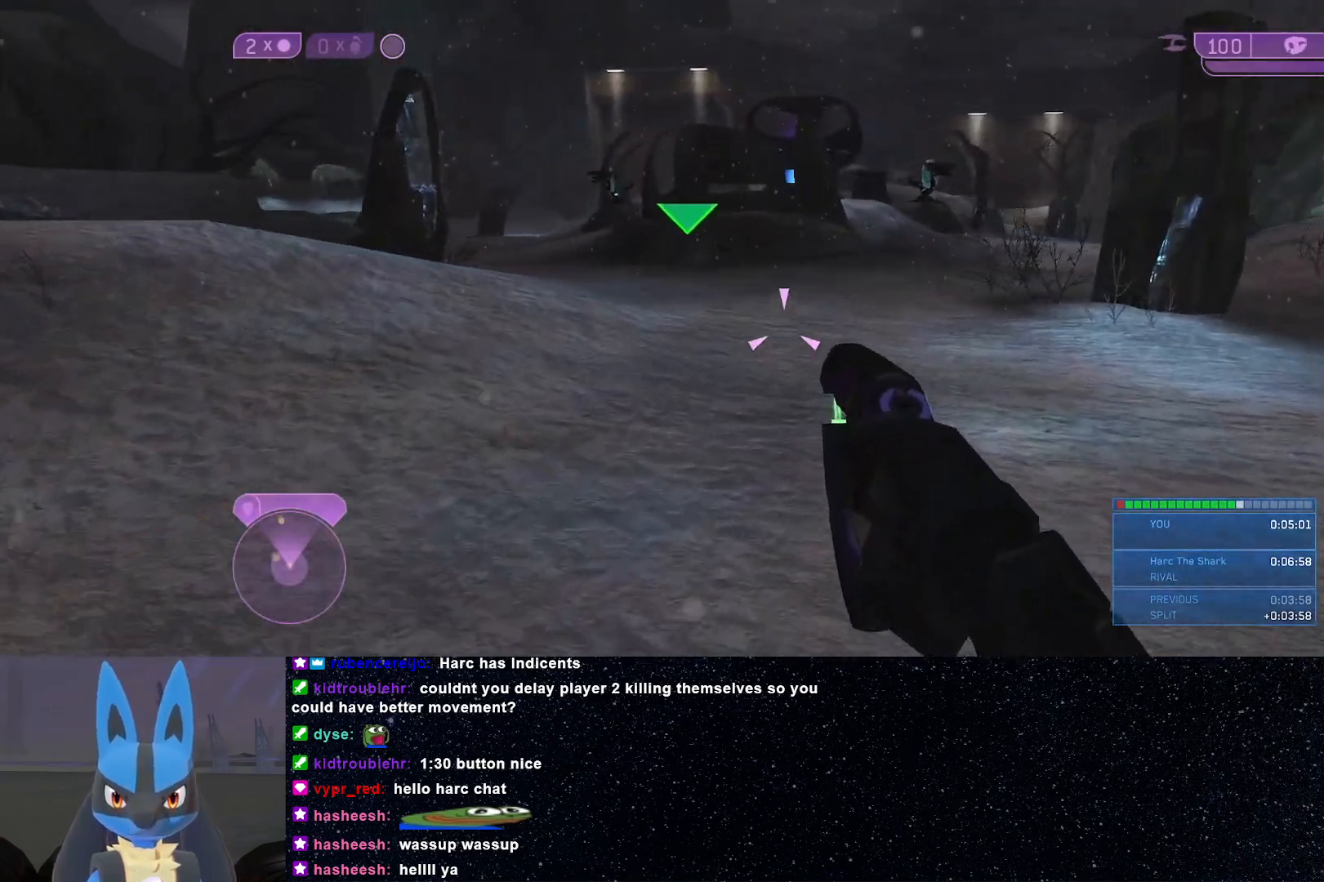
{"buttons": [], "left_stick": "up", "right_stick": "center", "events": [[200, "L1", "down"], [283, "L1", "up"]]}
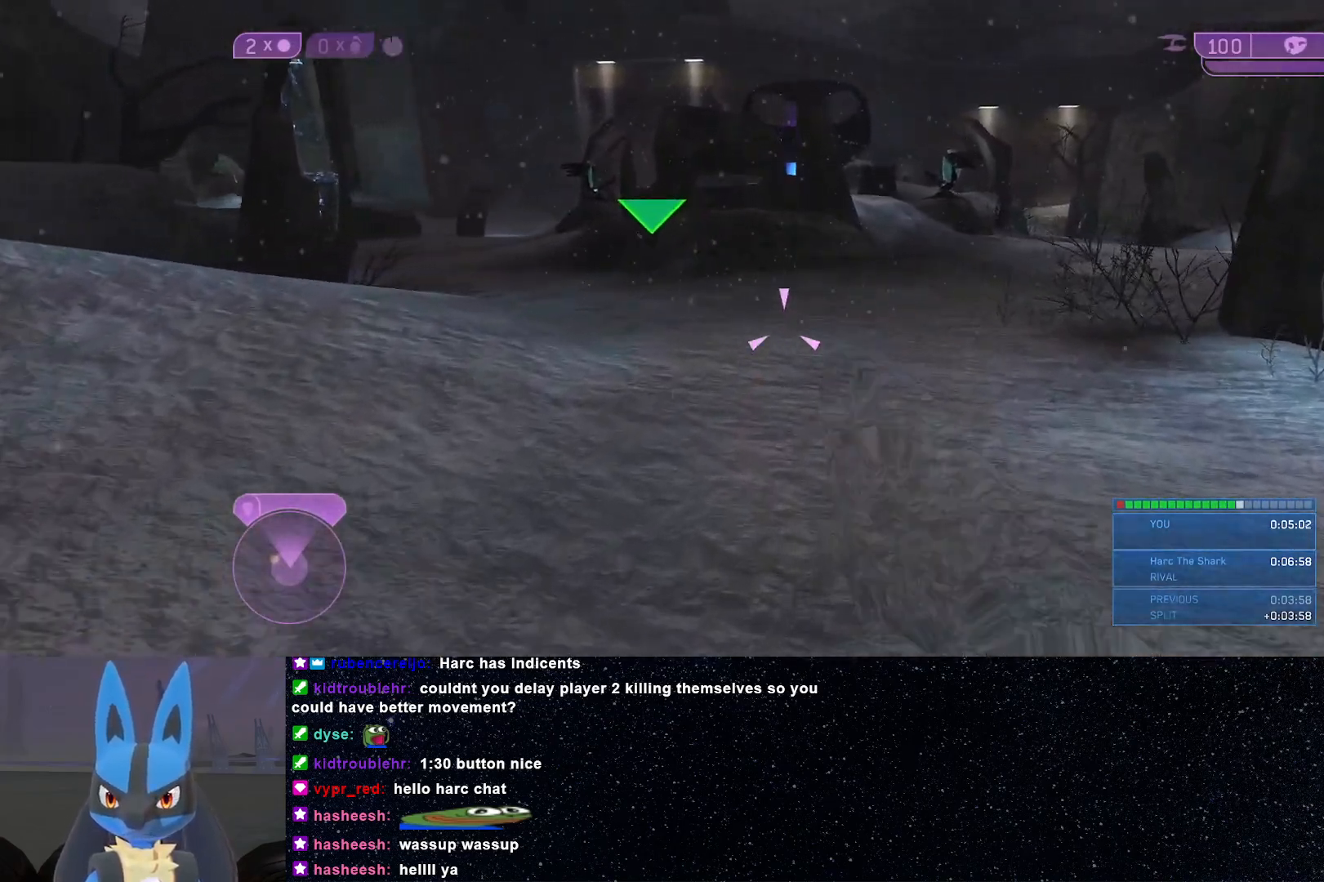
{"buttons": [], "left_stick": "up", "right_stick": "center", "events": []}
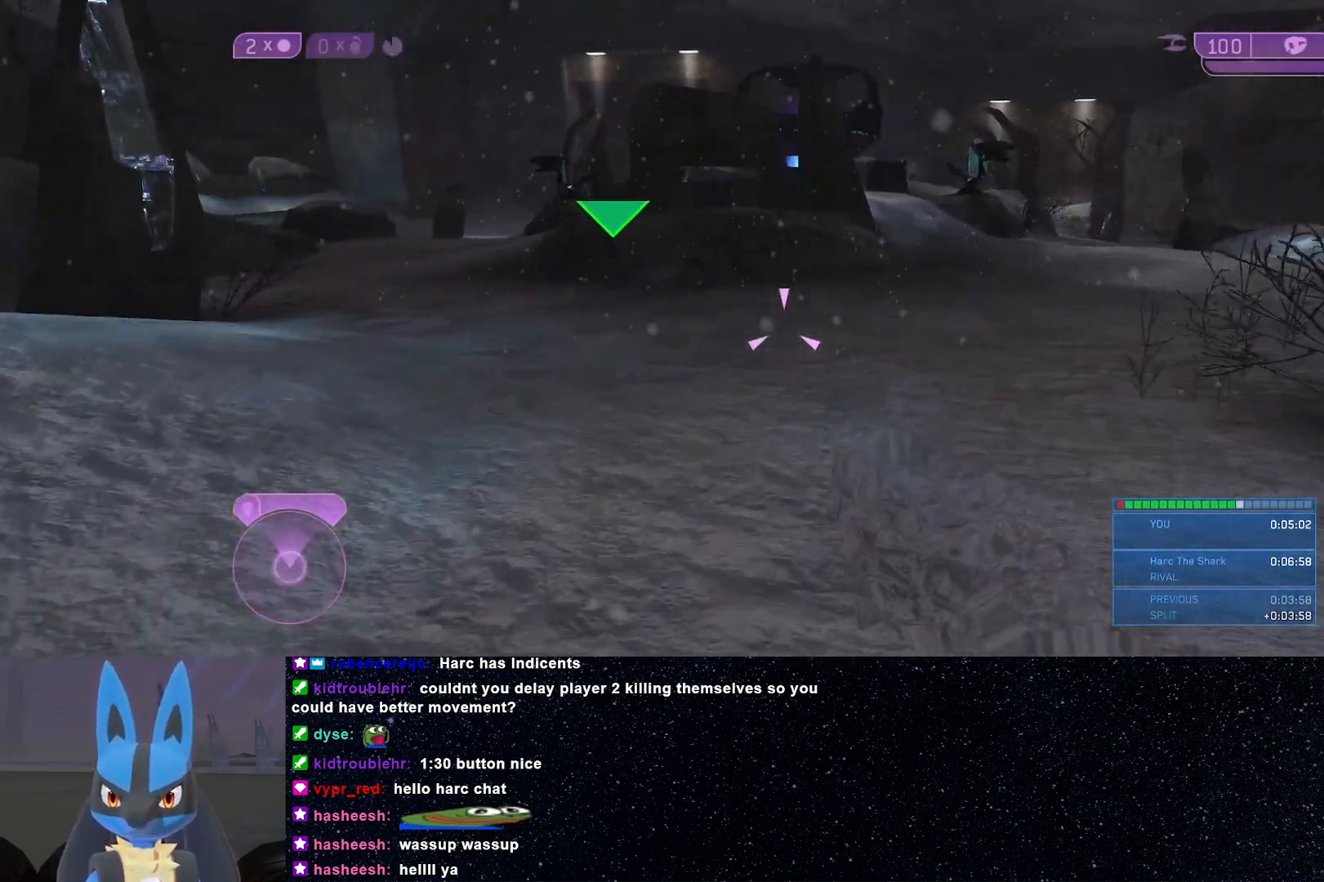
{"buttons": ["Y"], "left_stick": "up", "right_stick": "center", "events": [[200, "Y", "down"], [250, "Y", "up"], [350, "Y", "down"], [433, "Y", "up"], [483, "Y", "down"]]}
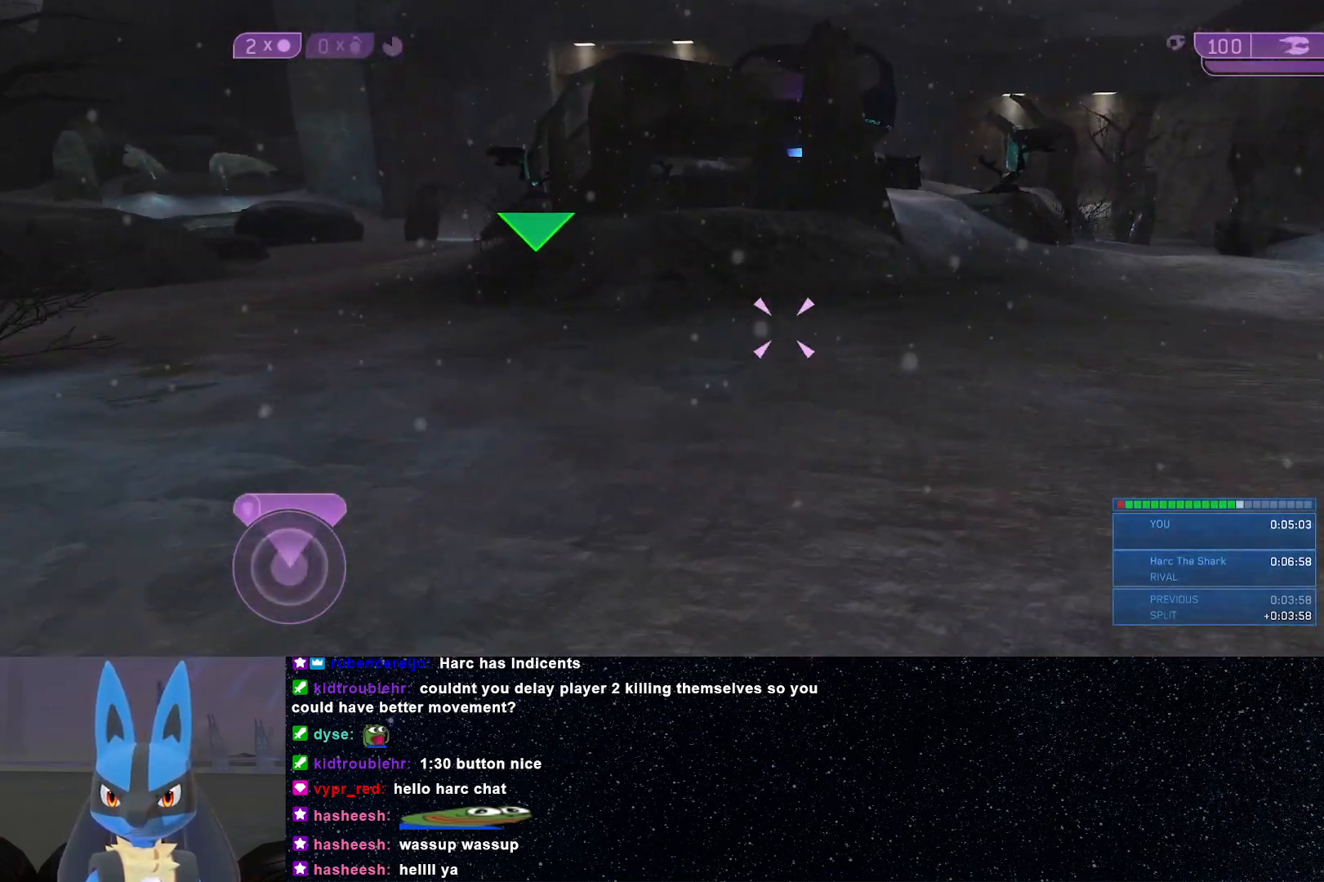
{"buttons": [], "left_stick": "up-right", "right_stick": "up-right", "events": [[33, "Y", "up"], [400, "right_stick", "up-right"], [500, "left_stick", "up-right"]]}
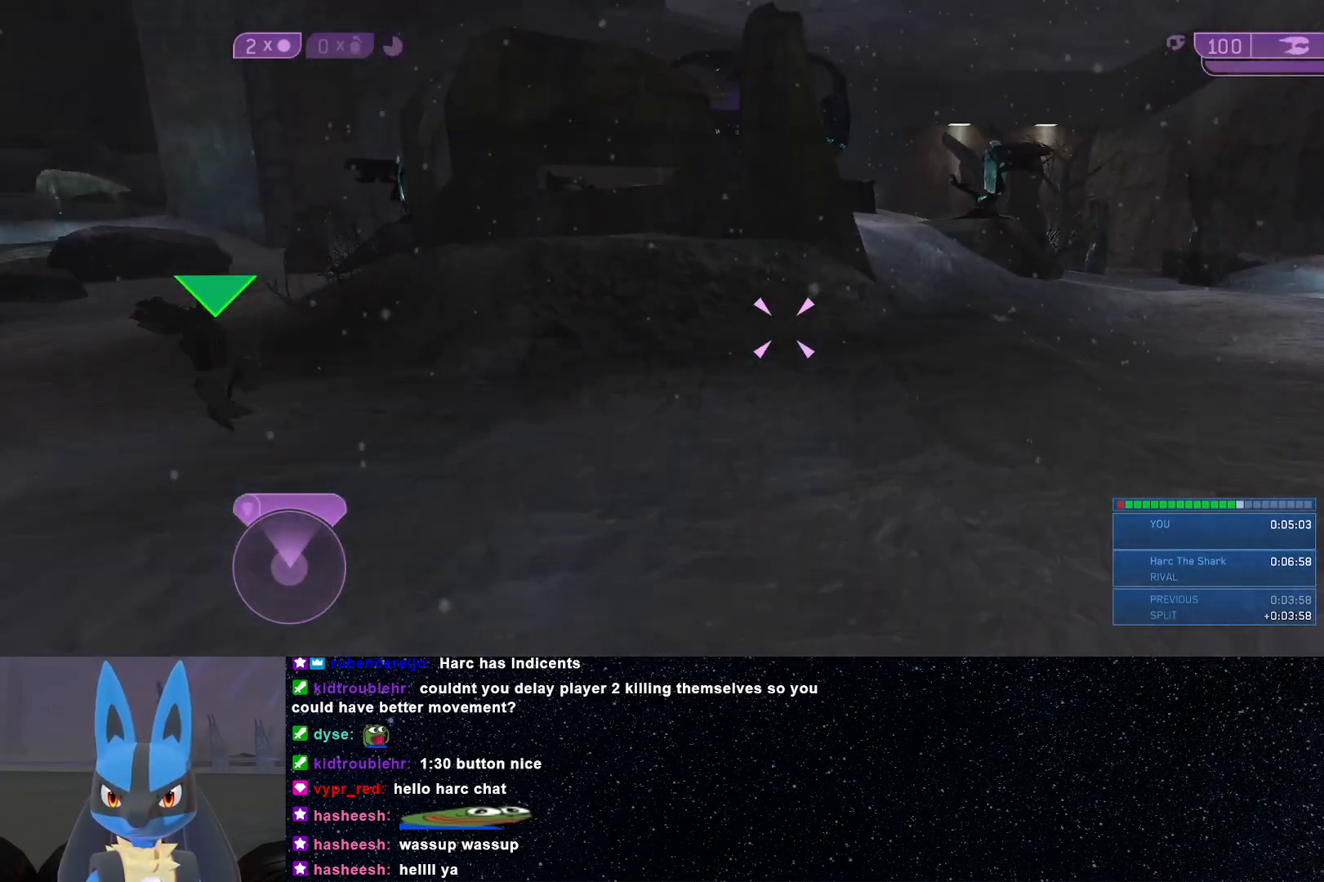
{"buttons": [], "left_stick": "up-right", "right_stick": "center", "events": [[117, "right_stick", "center"]]}
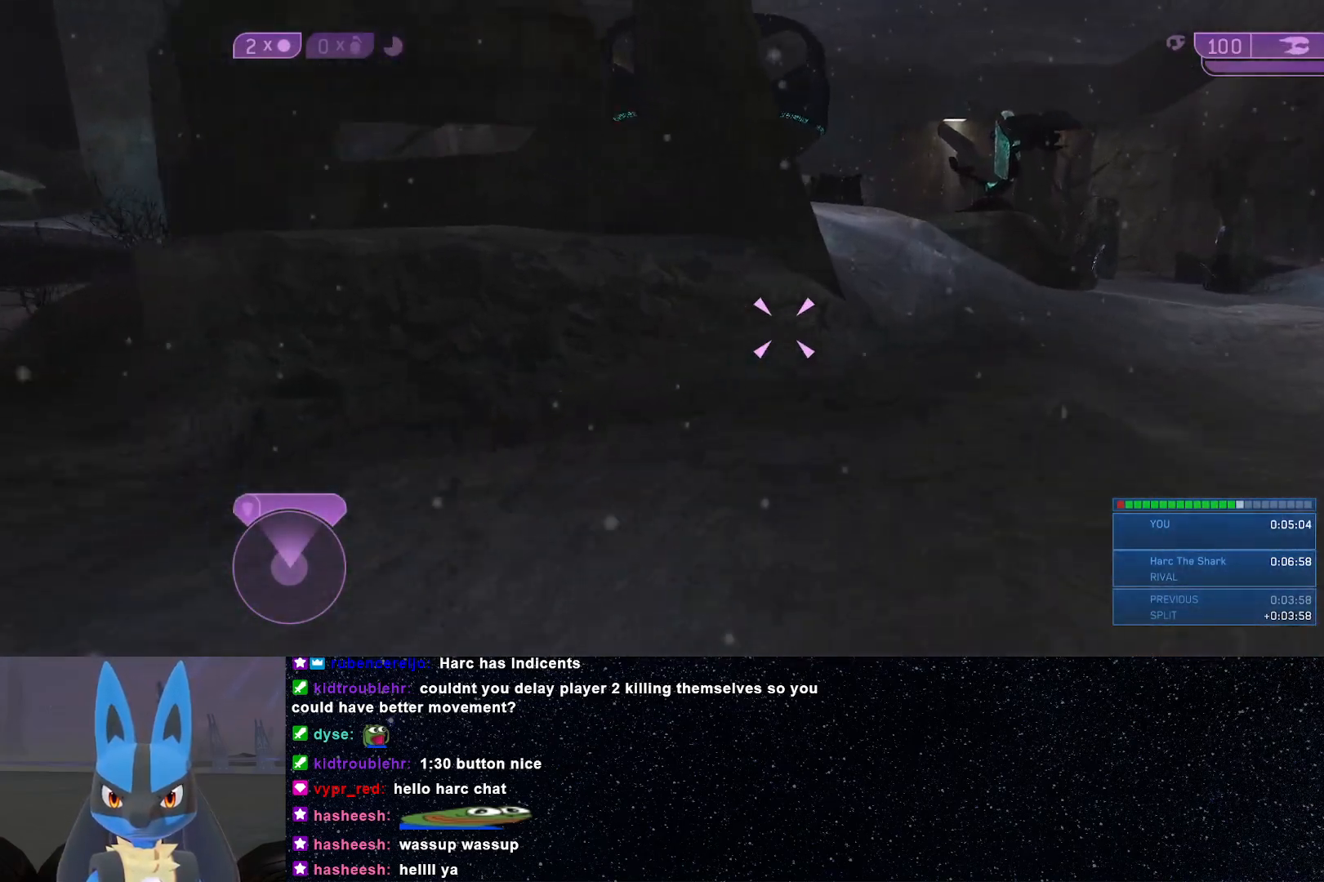
{"buttons": [], "left_stick": "up-right", "right_stick": "left", "events": [[383, "right_stick", "left"]]}
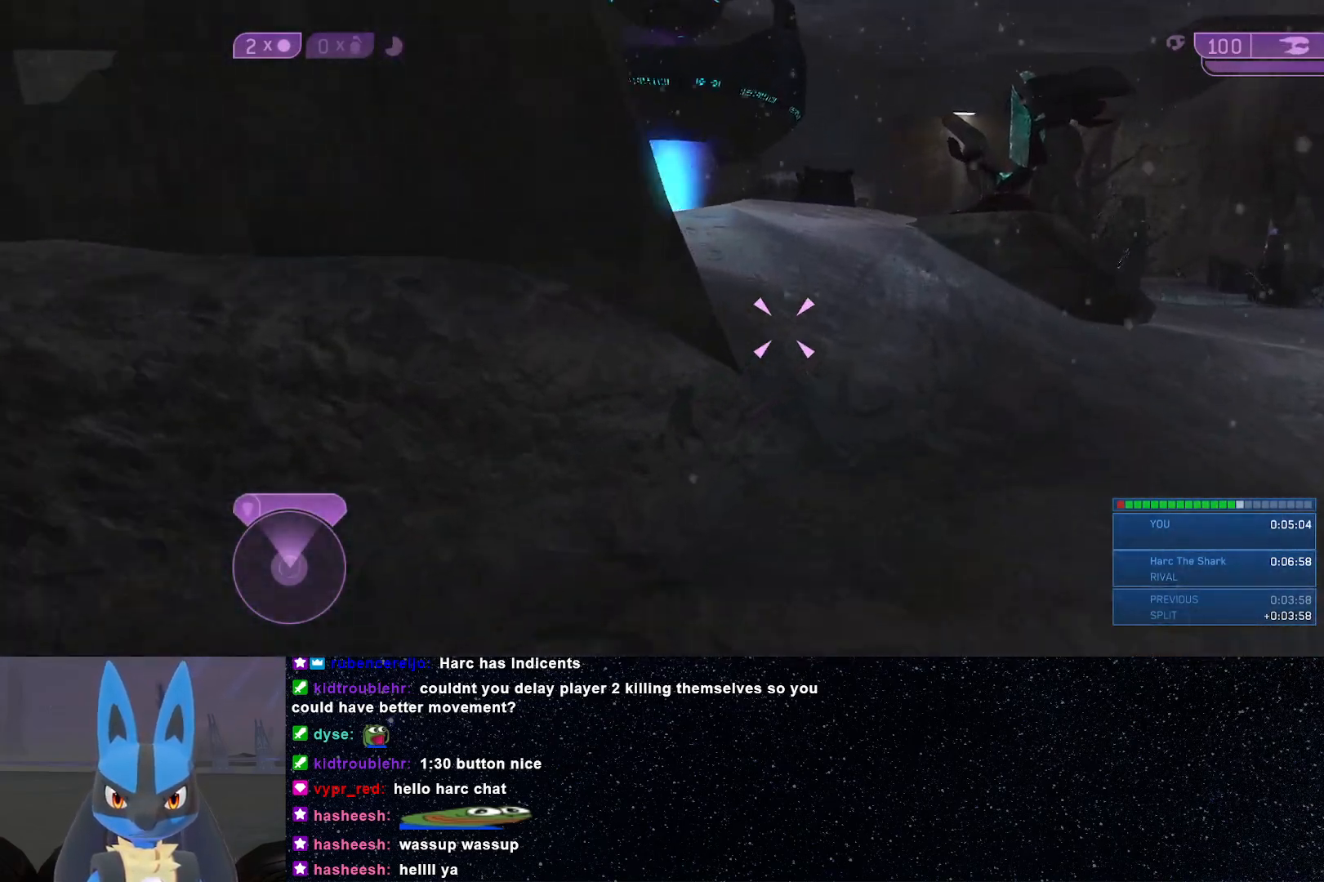
{"buttons": [], "left_stick": "up-right", "right_stick": "left", "events": []}
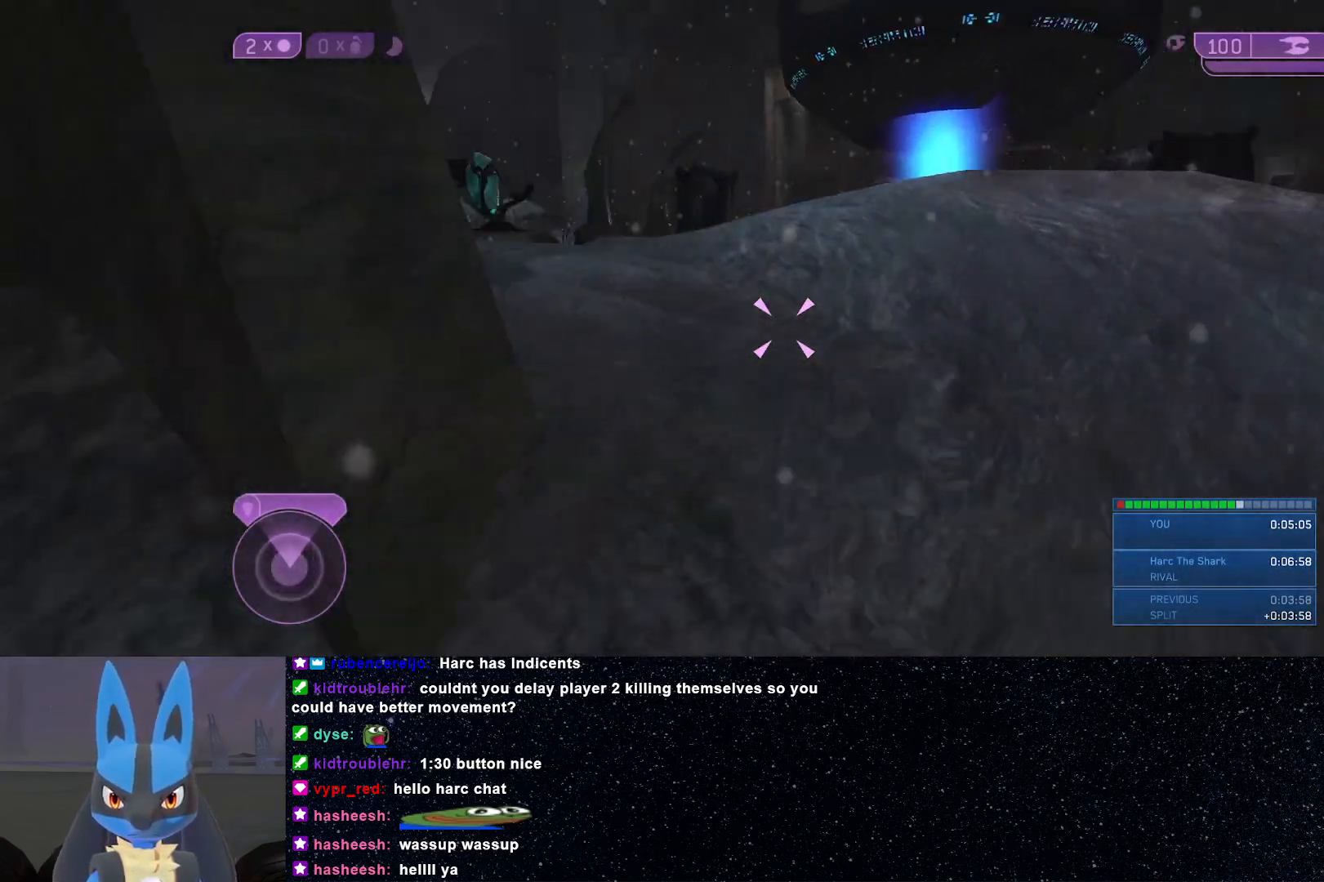
{"buttons": [], "left_stick": "up-right", "right_stick": "left", "events": []}
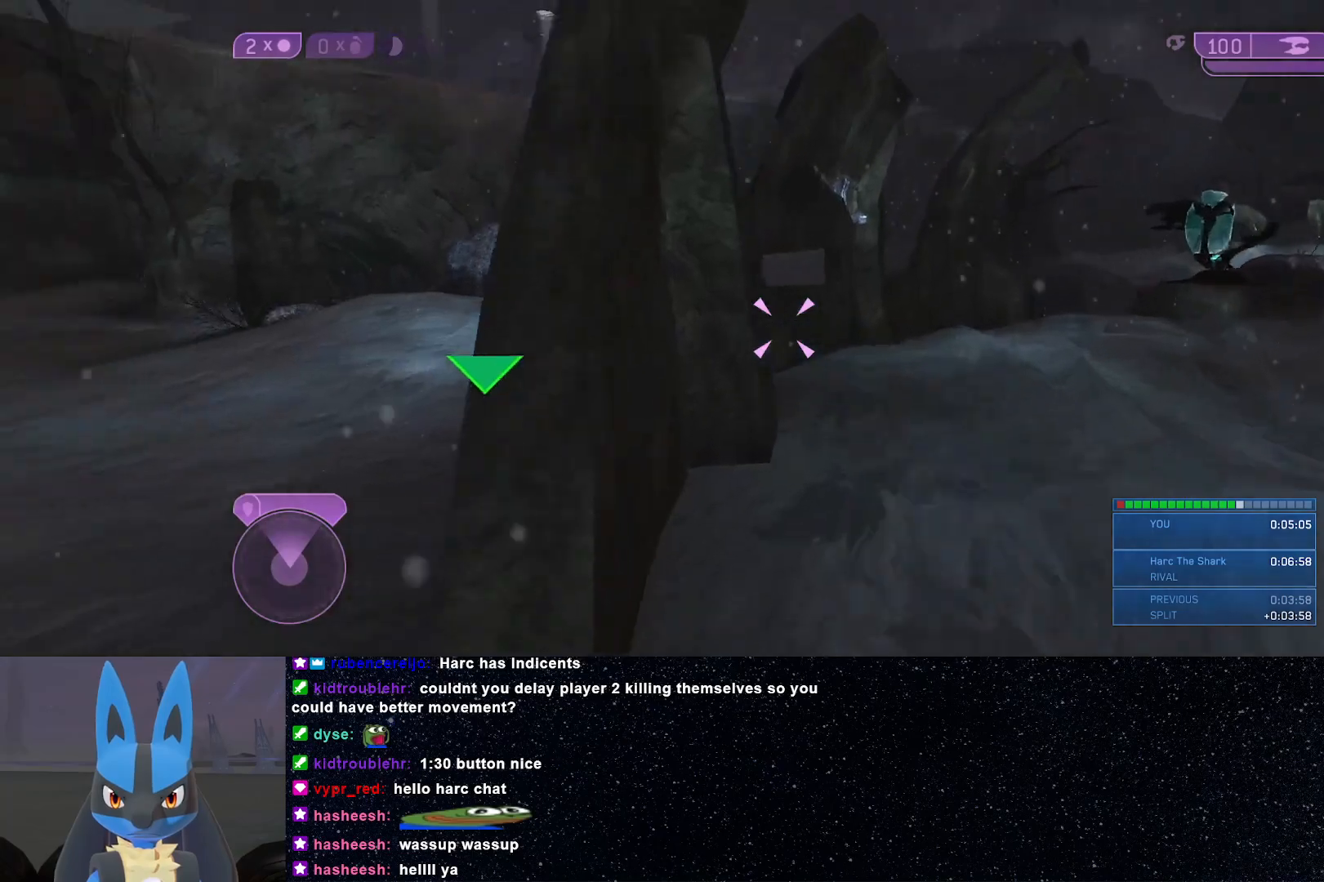
{"buttons": [], "left_stick": "up-right", "right_stick": "left", "events": []}
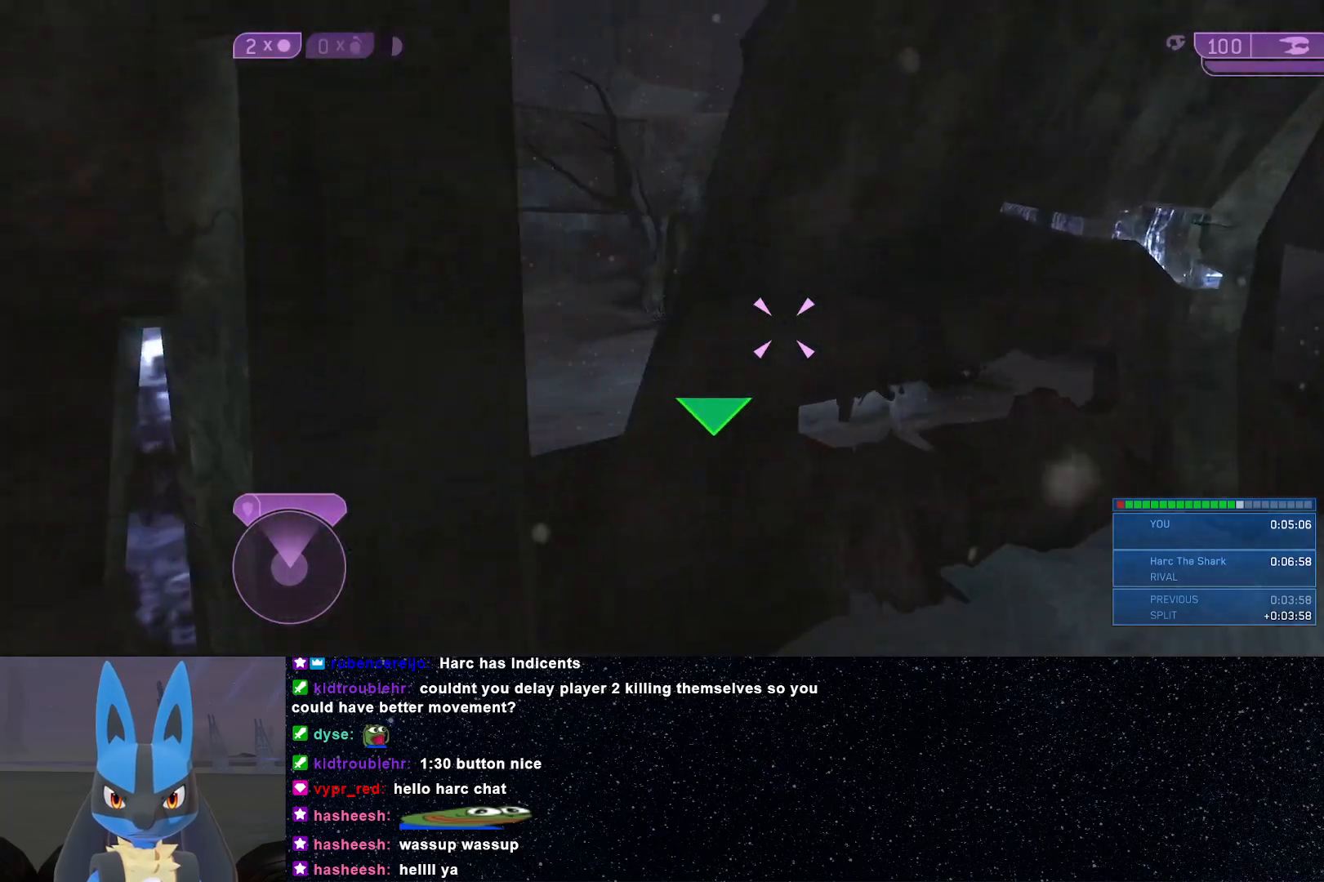
{"buttons": ["L3"], "left_stick": "center", "right_stick": "up-left", "events": [[333, "right_stick", "up-left"], [350, "left_stick", "center"], [383, "L3", "down"]]}
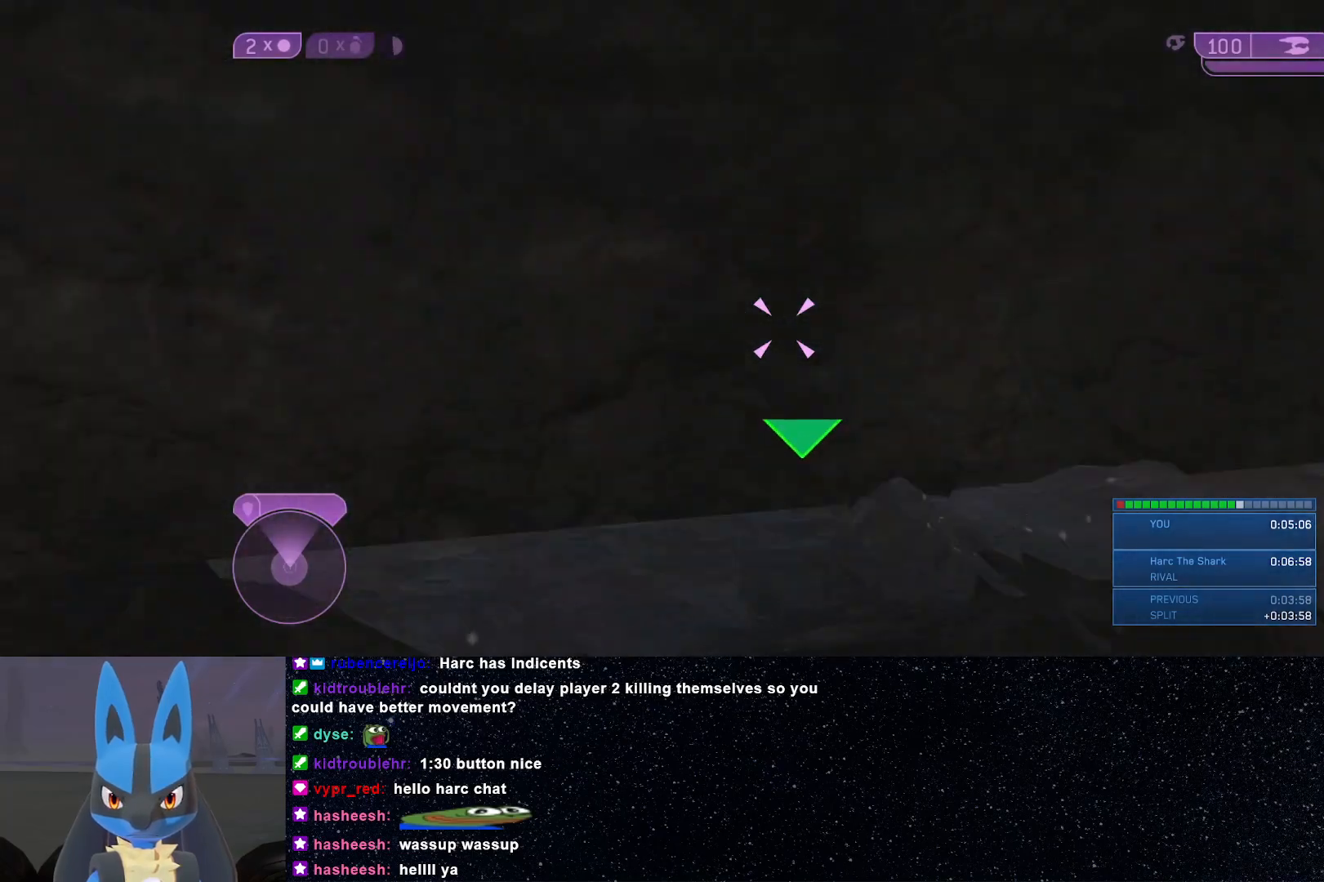
{"buttons": ["L3"], "left_stick": "up", "right_stick": "up-left", "events": [[17, "left_stick", "up"]]}
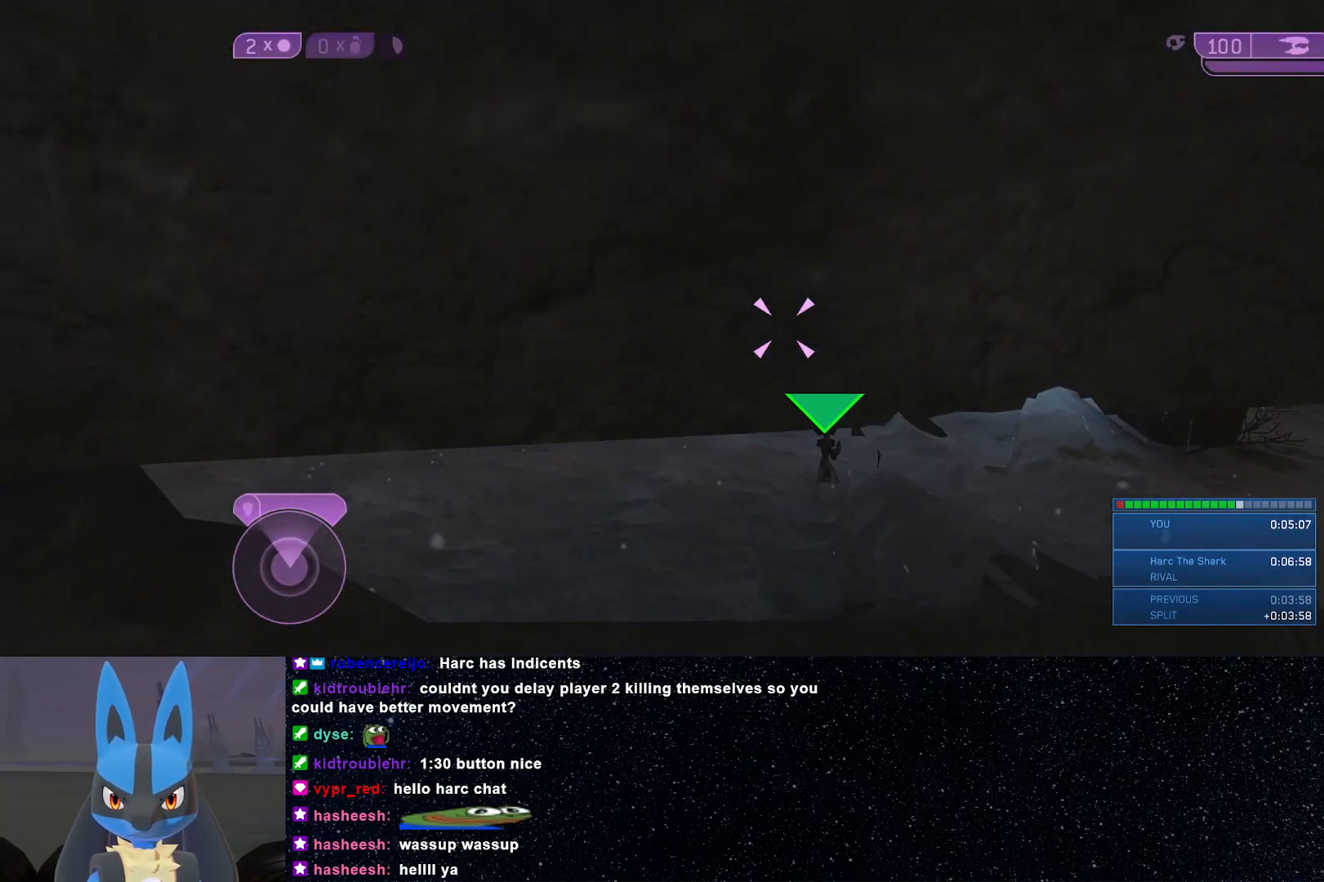
{"buttons": ["L3"], "left_stick": "up", "right_stick": "center", "events": [[17, "right_stick", "center"]]}
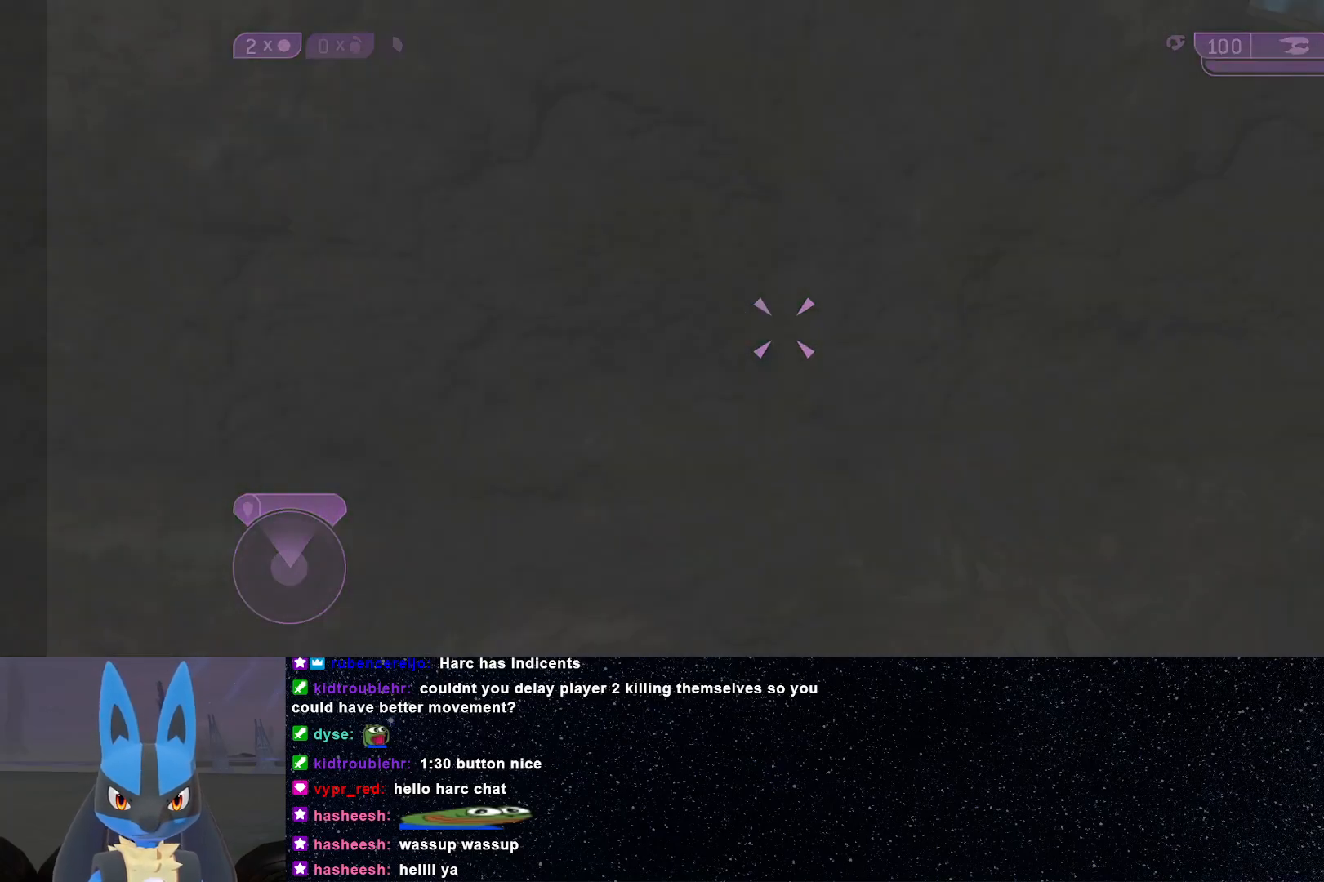
{"buttons": [], "left_stick": "center", "right_stick": "center", "events": [[333, "L3", "up"], [333, "left_stick", "center"], [383, "A", "down"], [483, "A", "up"]]}
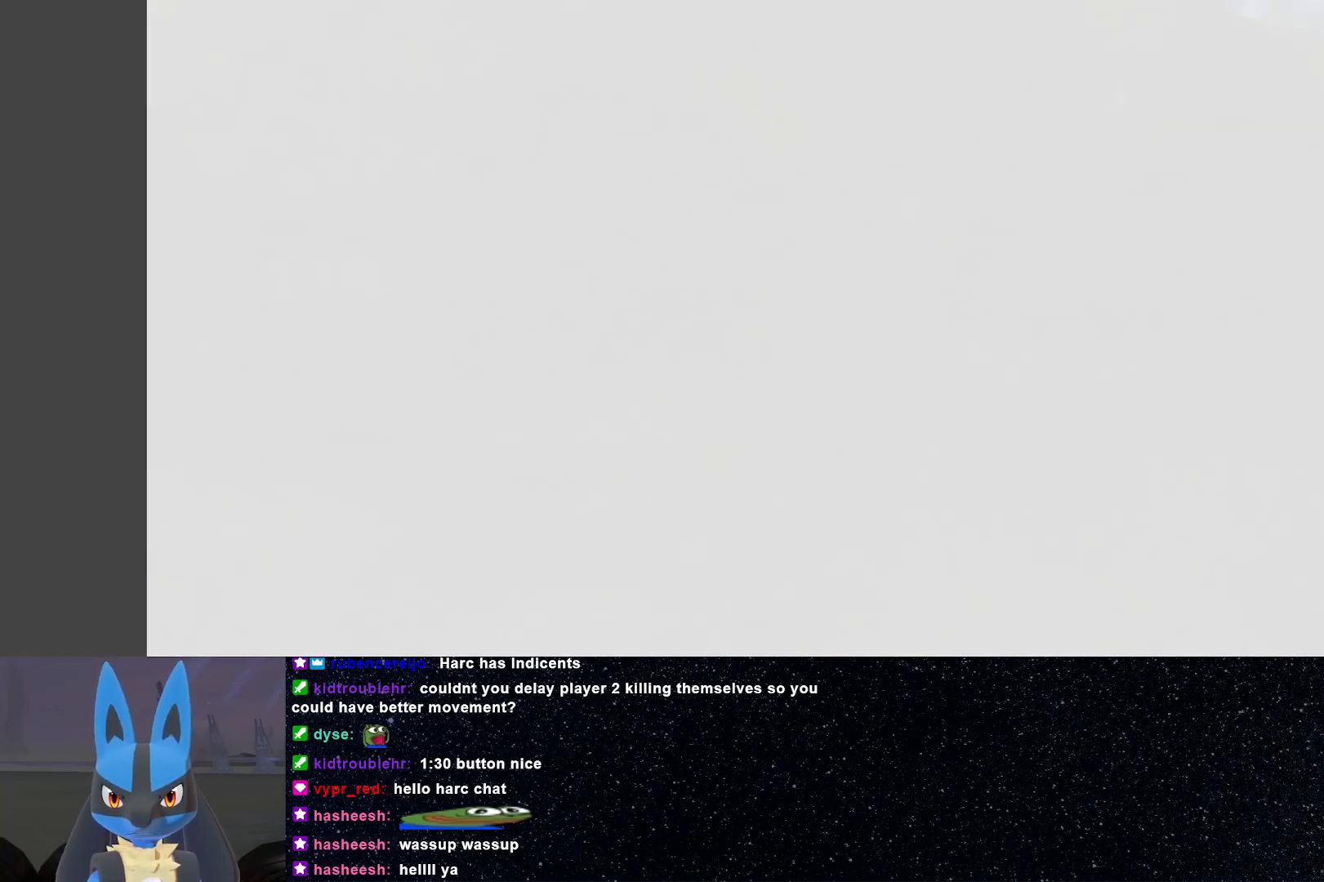
{"buttons": ["A"], "left_stick": "center", "right_stick": "center", "events": [[33, "A", "down"], [150, "A", "up"], [200, "A", "down"], [300, "A", "up"], [350, "A", "down"], [433, "A", "up"], [483, "A", "down"]]}
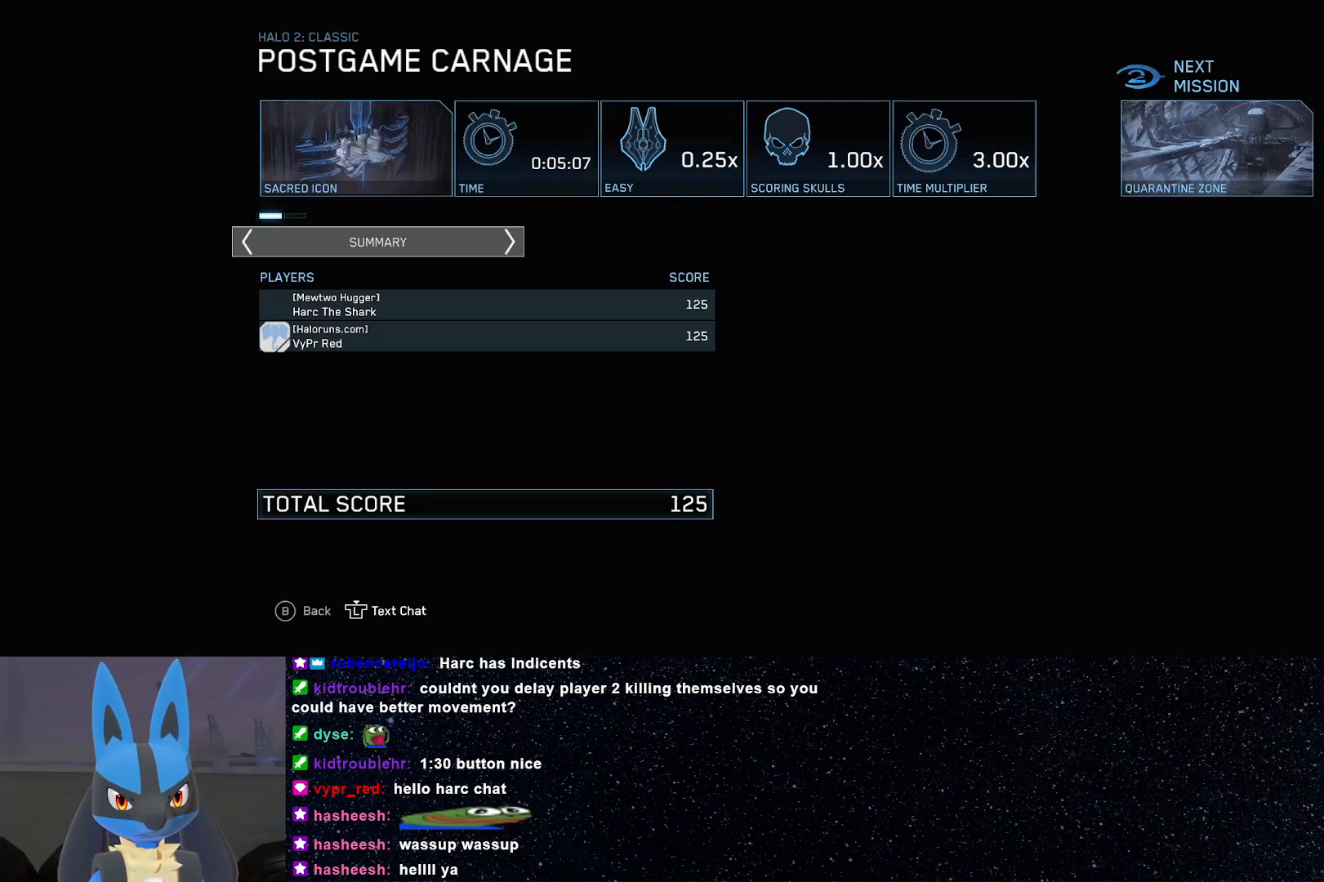
{"buttons": [], "left_stick": "center", "right_stick": "center", "events": [[50, "A", "up"], [117, "A", "down"], [167, "A", "up"]]}